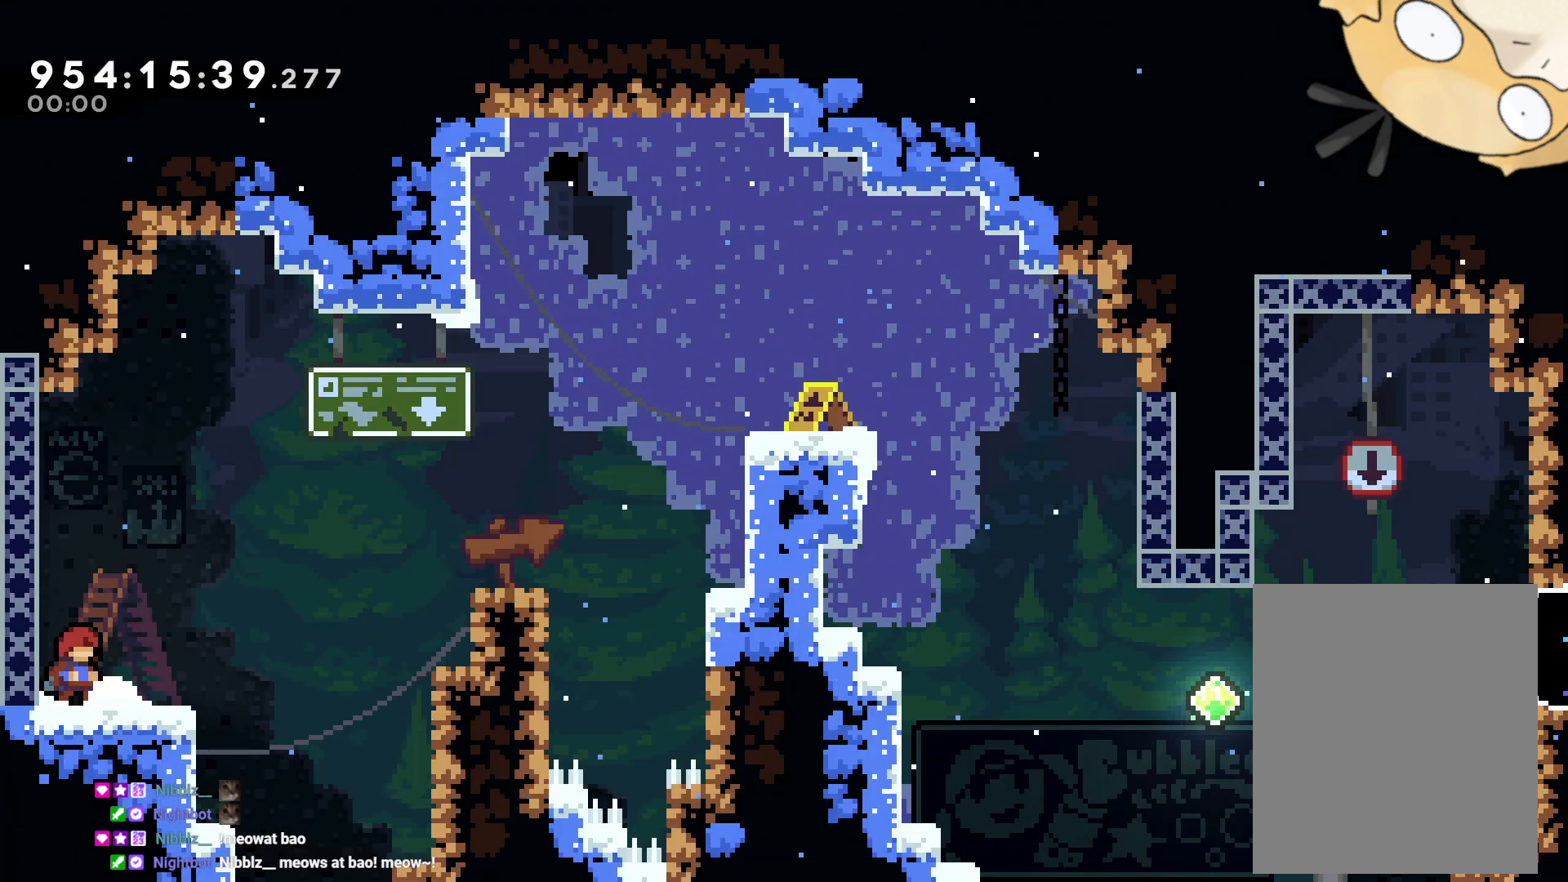
Gameplay with a controller (Nintendo layout); each line is a JSON object with the inputs held at the frame after it (dt_ms = milliseconds from this image to that frame). "events" lists button and stick changes between this image and that frame as [ms after this image, input, new state], when the widget could be followed in between. Not read: HOME L3 R3 SELECT START.
{"dt_ms": 500, "buttons": ["B", "DPAD_RIGHT"], "left_stick": "center", "right_stick": "center", "events": [[133, "DPAD_RIGHT", "down"], [333, "B", "down"]]}
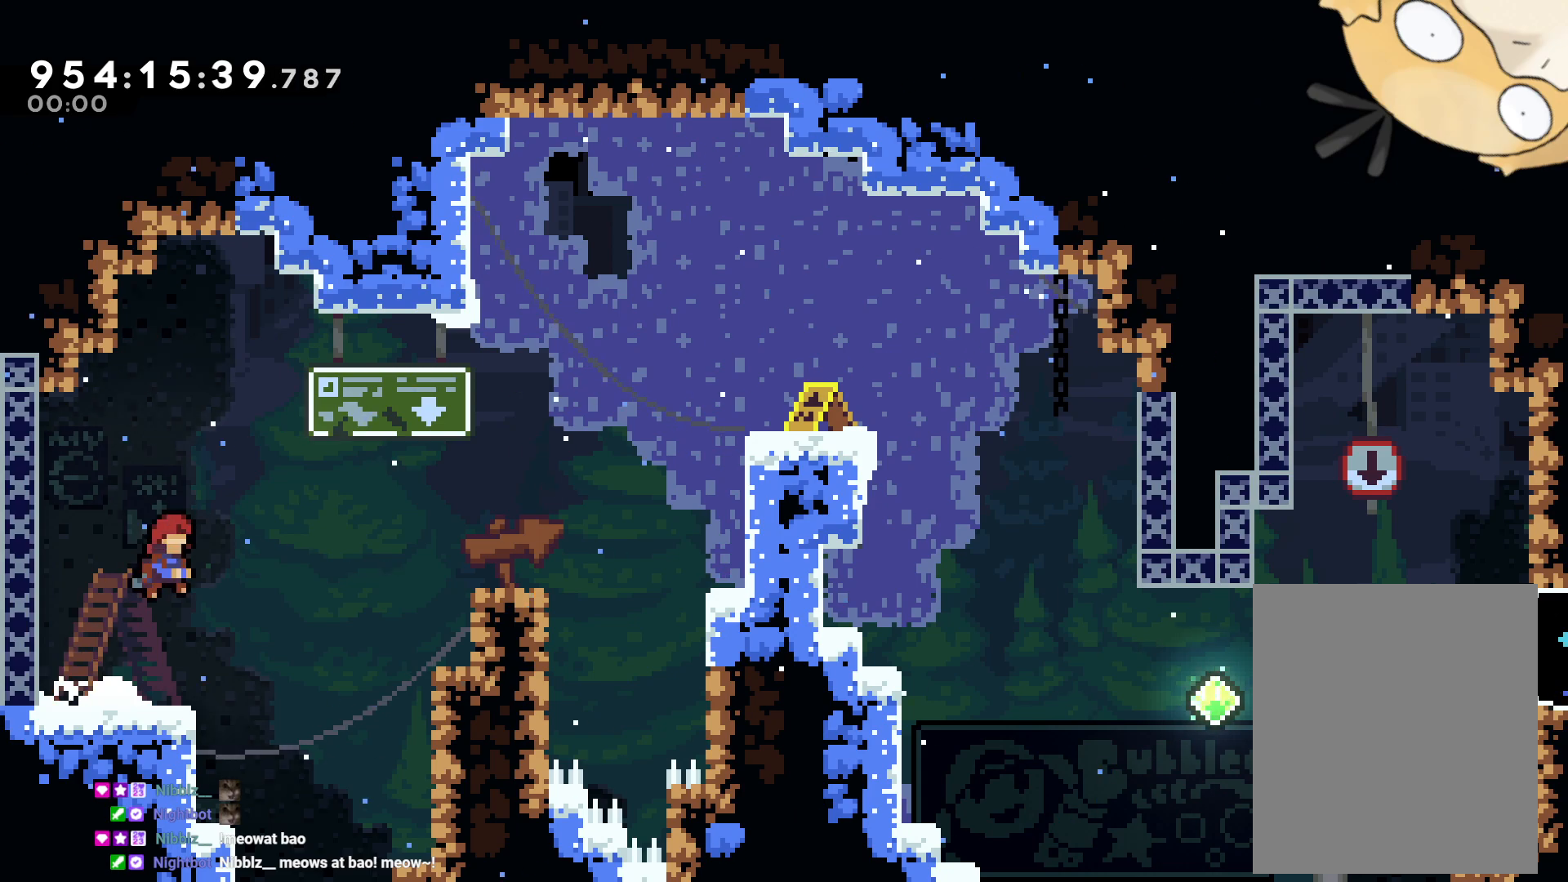
{"dt_ms": 500, "buttons": ["Y", "L2", "DPAD_UP", "DPAD_RIGHT"], "left_stick": "center", "right_stick": "center", "events": [[17, "B", "up"], [17, "DPAD_RIGHT", "up"], [400, "DPAD_RIGHT", "down"], [400, "DPAD_UP", "down"], [400, "L2", "down"], [400, "Y", "down"]]}
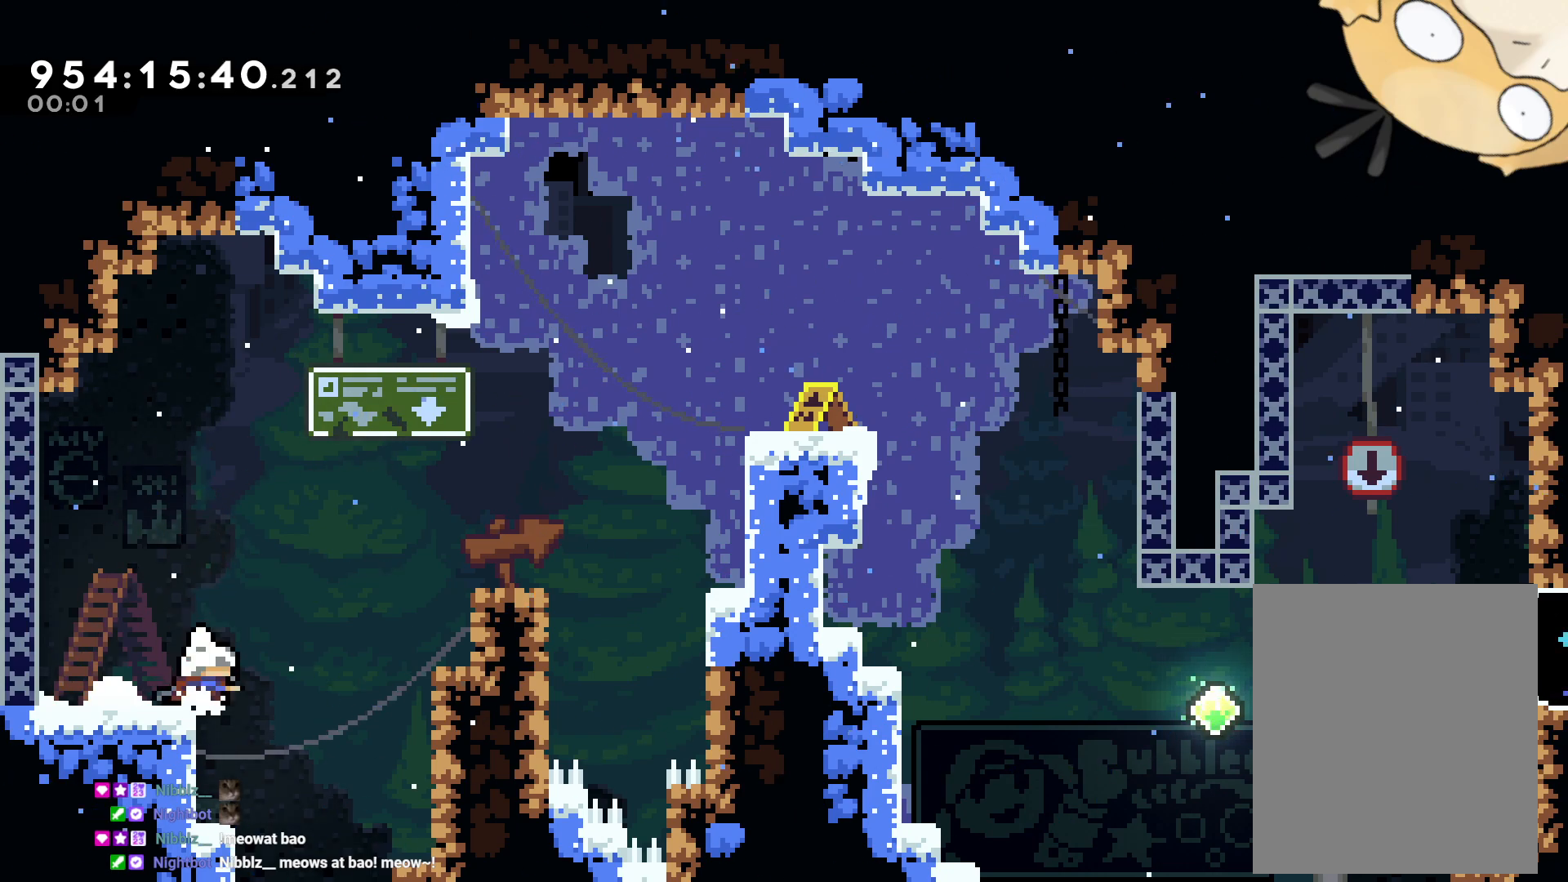
{"dt_ms": 500, "buttons": ["DPAD_RIGHT"], "left_stick": "center", "right_stick": "center", "events": [[100, "Y", "up"], [133, "DPAD_UP", "up"], [300, "L2", "up"], [367, "DPAD_RIGHT", "up"], [483, "DPAD_RIGHT", "down"]]}
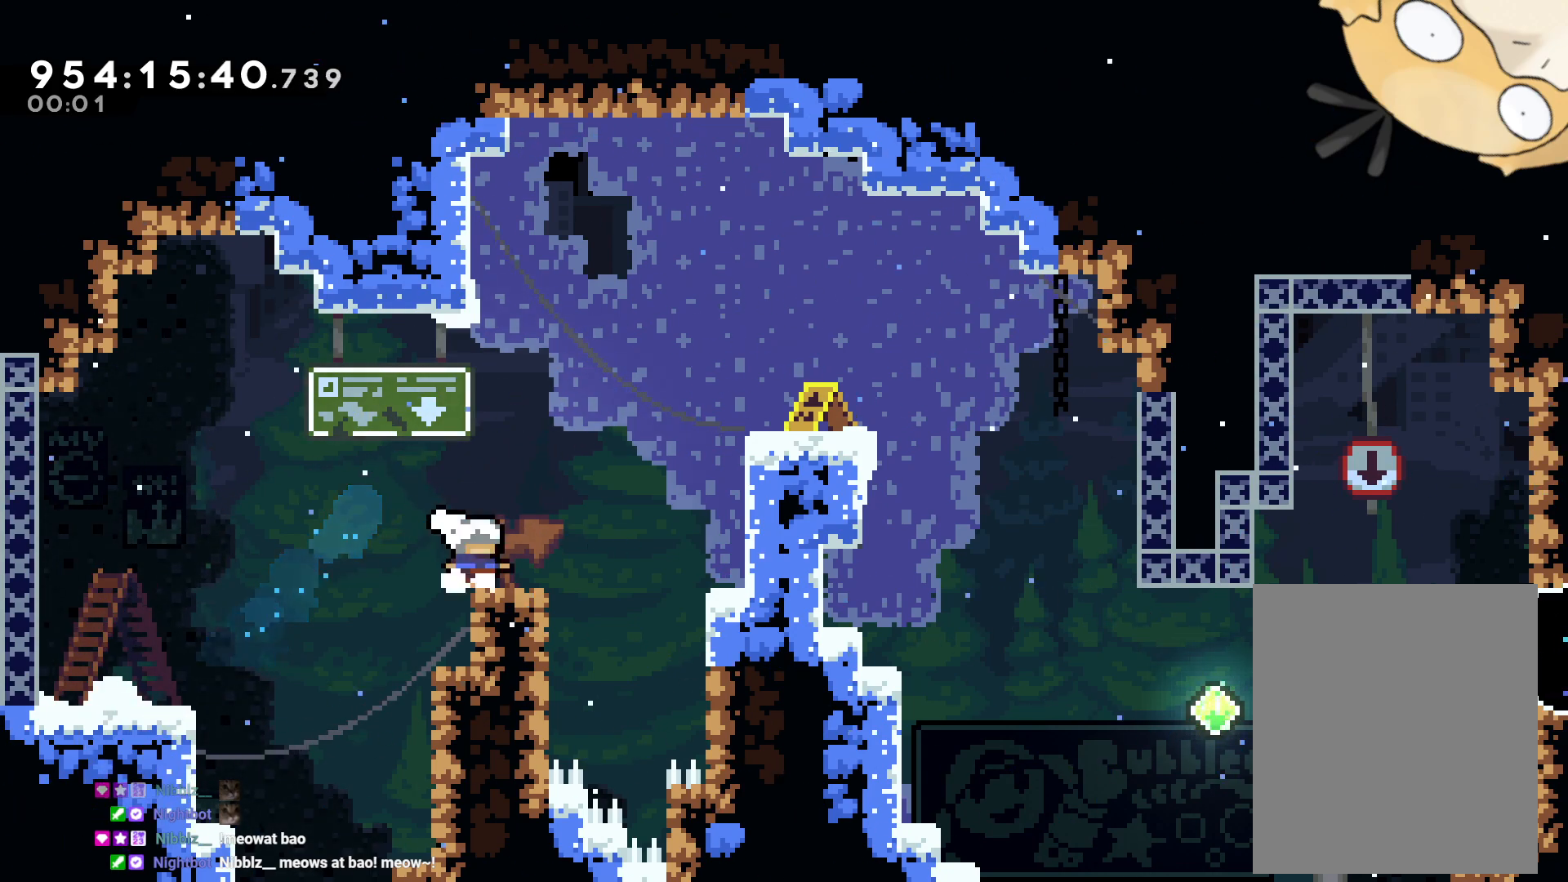
{"dt_ms": 500, "buttons": ["DPAD_RIGHT"], "left_stick": "center", "right_stick": "center", "events": [[17, "L2", "down"], [50, "B", "down"], [100, "DPAD_UP", "down"], [200, "Y", "down"], [267, "B", "up"], [350, "DPAD_UP", "up"], [383, "Y", "up"], [400, "L2", "up"]]}
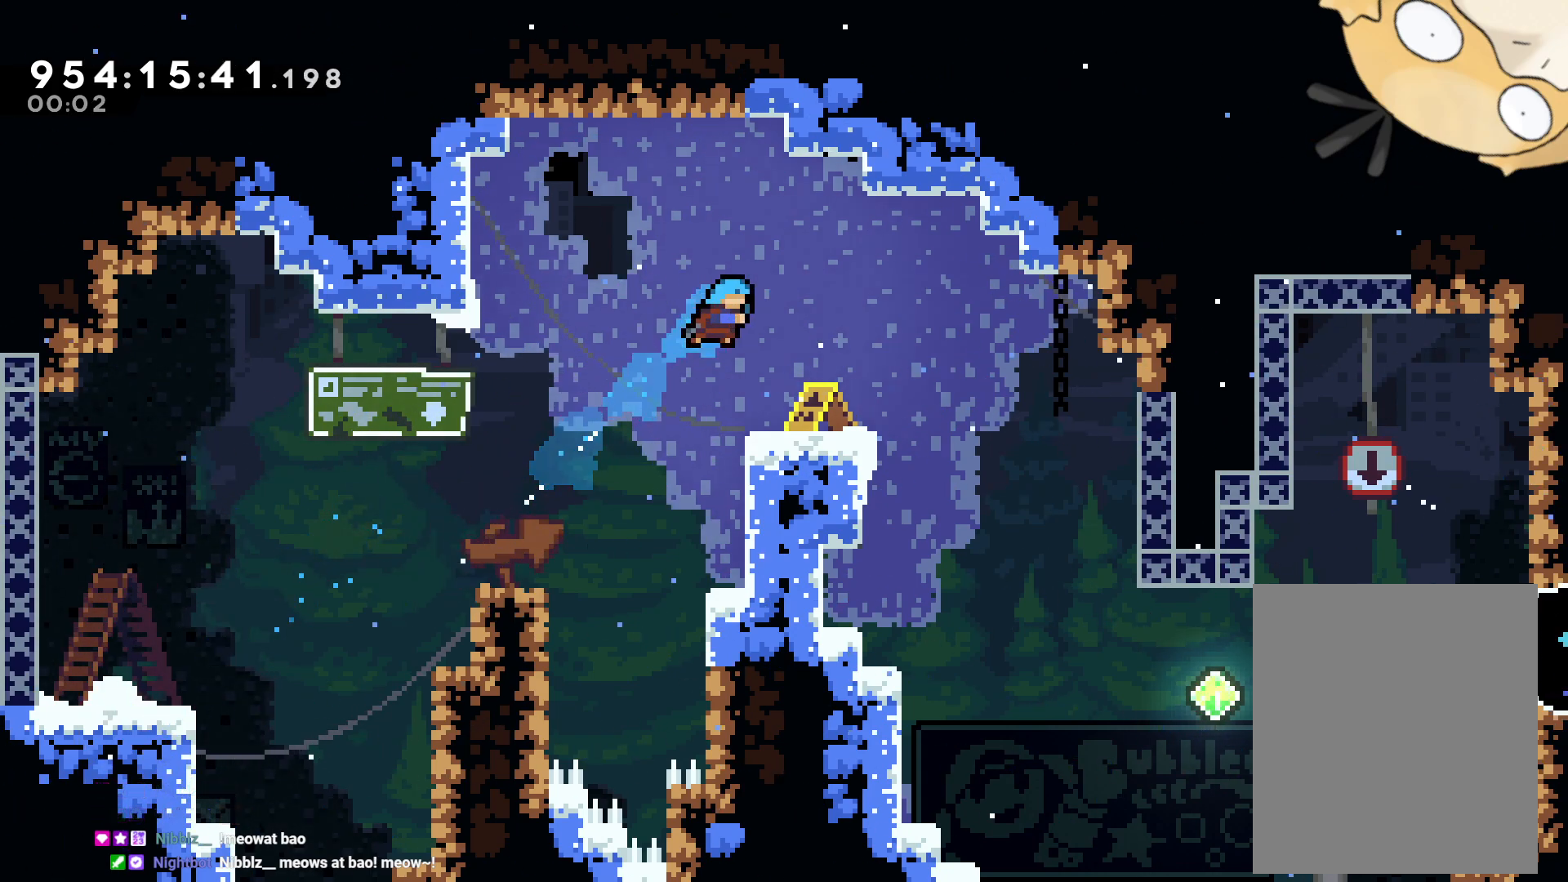
{"dt_ms": 500, "buttons": ["DPAD_RIGHT"], "left_stick": "center", "right_stick": "center", "events": [[167, "DPAD_RIGHT", "up"], [350, "DPAD_RIGHT", "down"], [383, "B", "down"], [483, "B", "up"]]}
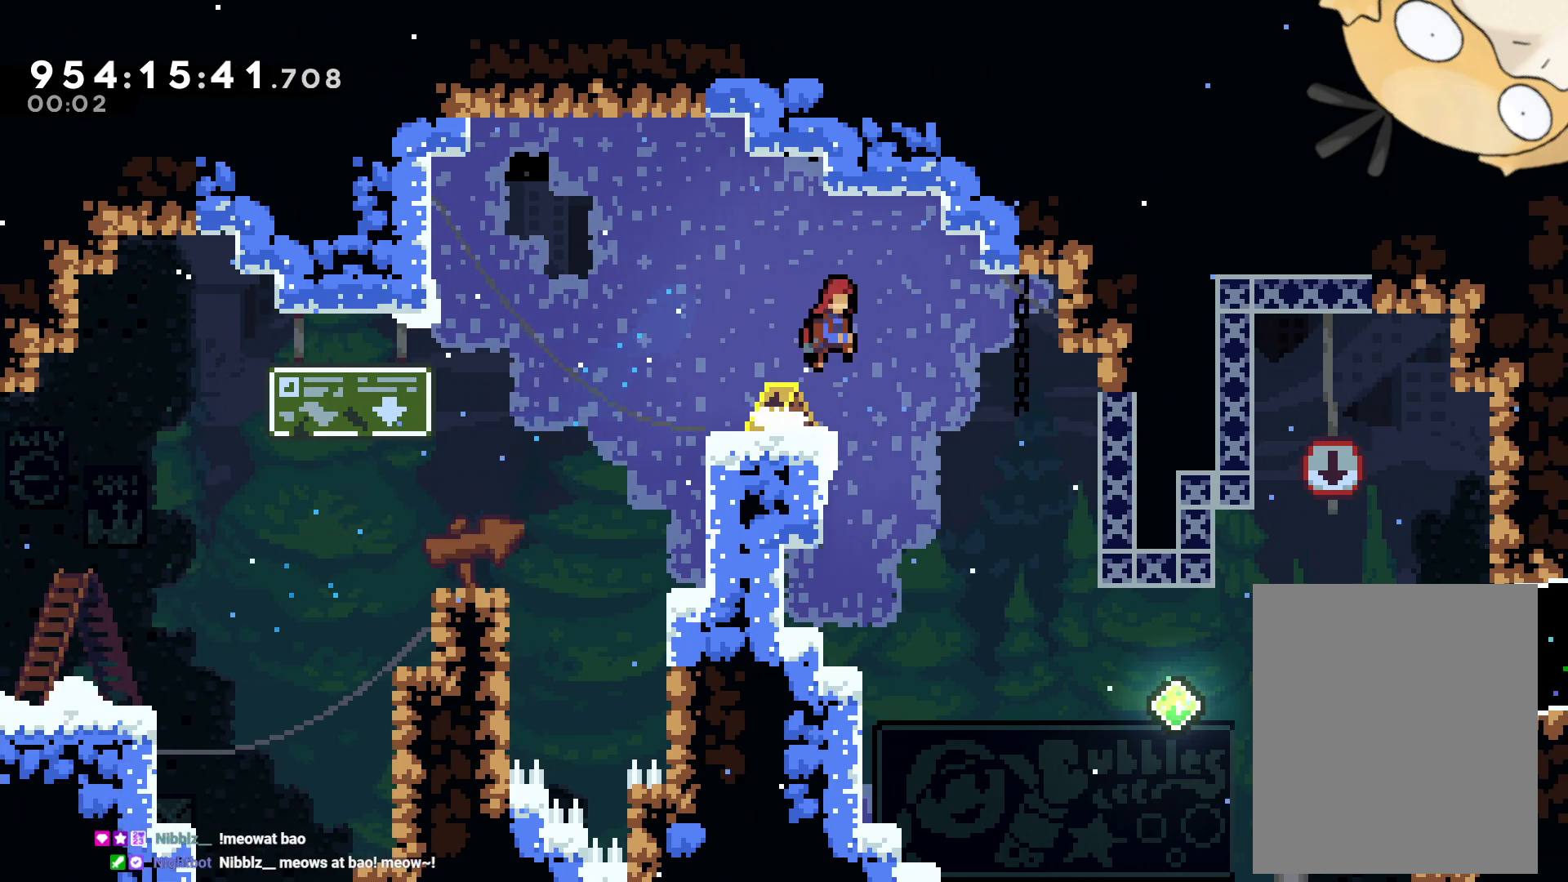
{"dt_ms": 500, "buttons": ["DPAD_LEFT"], "left_stick": "center", "right_stick": "center", "events": [[167, "DPAD_RIGHT", "up"], [467, "DPAD_LEFT", "down"]]}
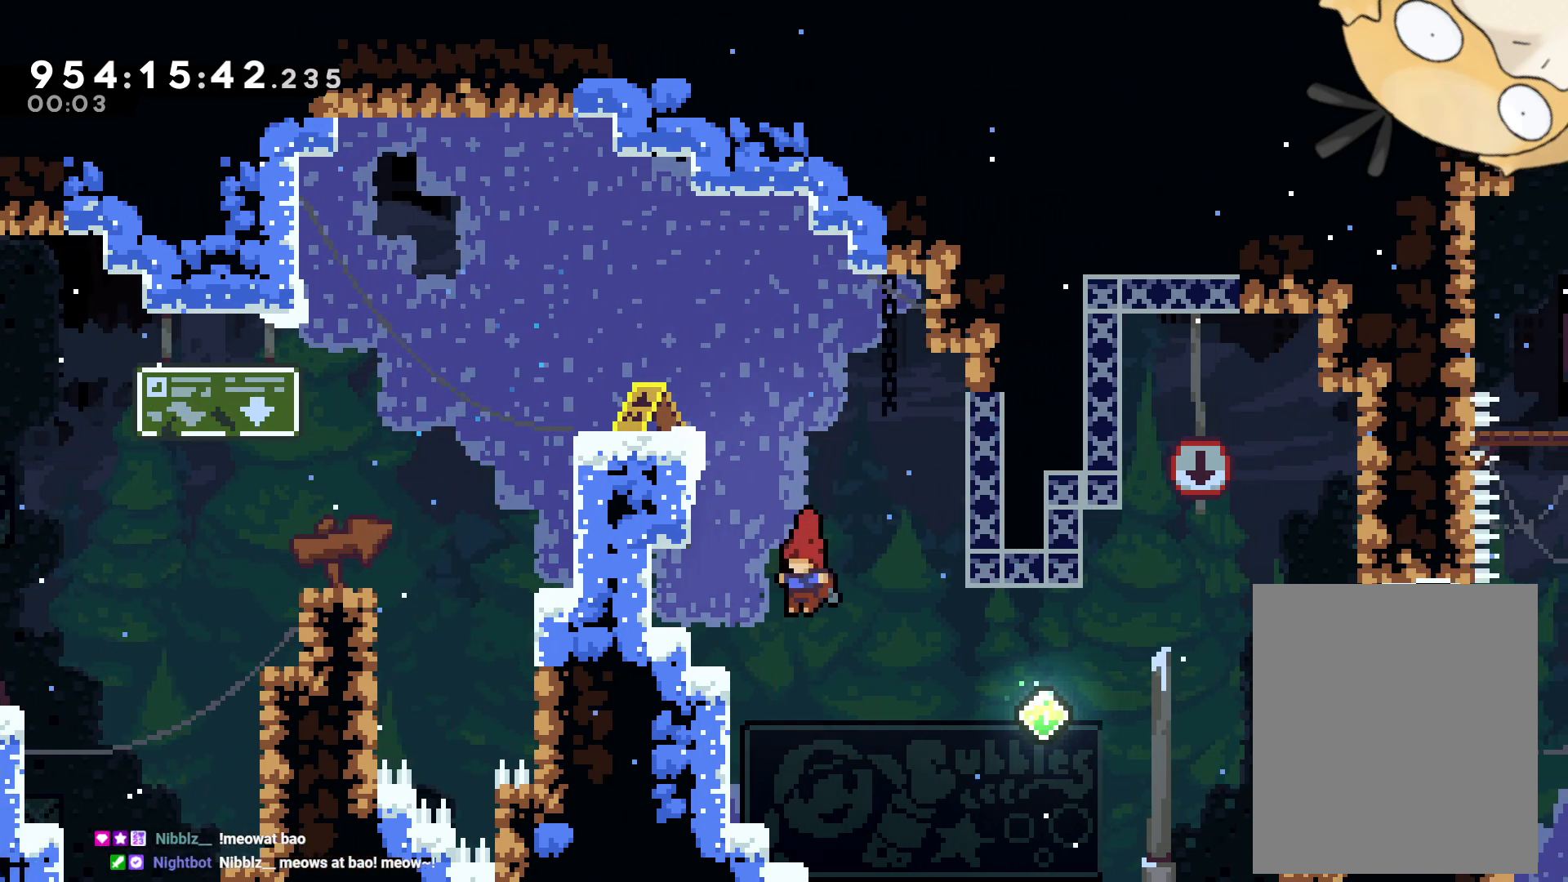
{"dt_ms": 500, "buttons": ["B", "DPAD_RIGHT"], "left_stick": "center", "right_stick": "center", "events": [[100, "DPAD_LEFT", "up"], [383, "DPAD_RIGHT", "down"], [400, "B", "down"]]}
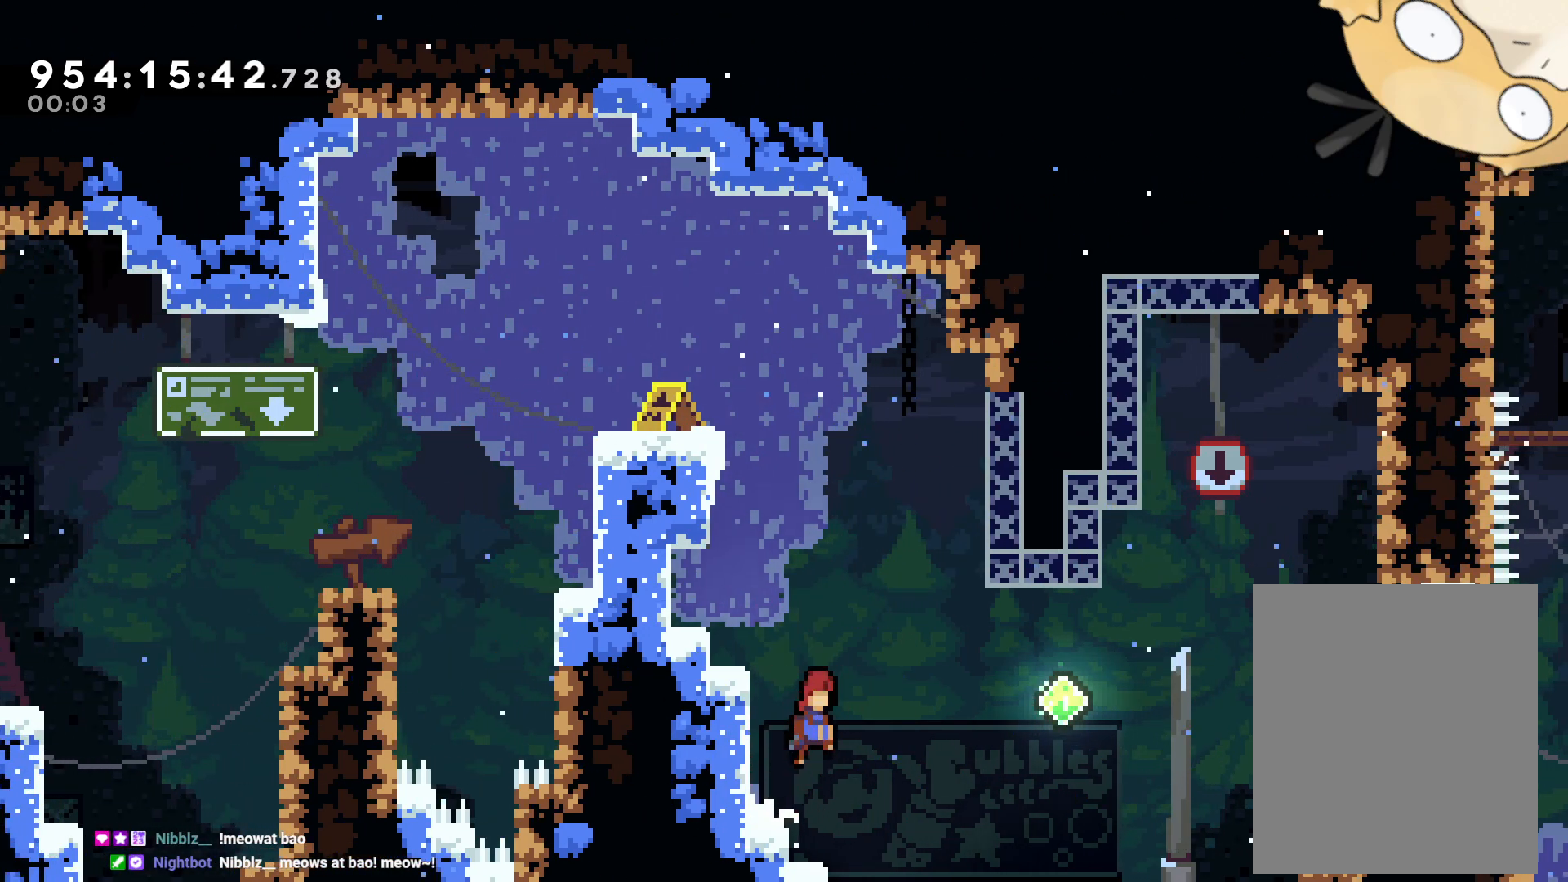
{"dt_ms": 500, "buttons": ["Y", "DPAD_RIGHT"], "left_stick": "center", "right_stick": "center"}
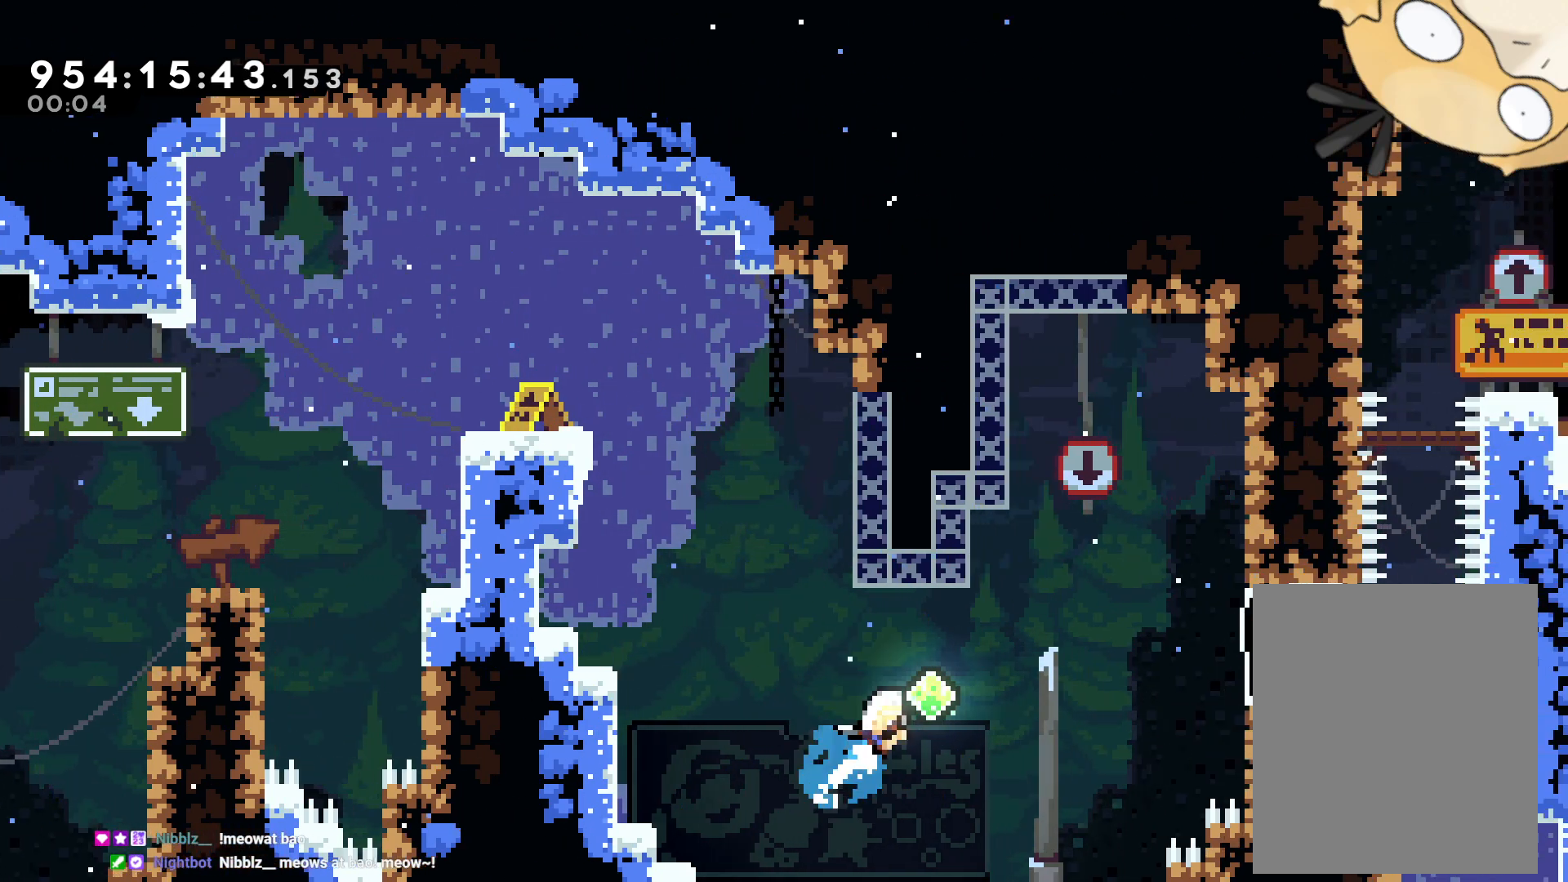
{"dt_ms": 500, "buttons": ["Y", "DPAD_RIGHT"], "left_stick": "center", "right_stick": "center", "events": [[17, "Y", "up"], [383, "Y", "down"]]}
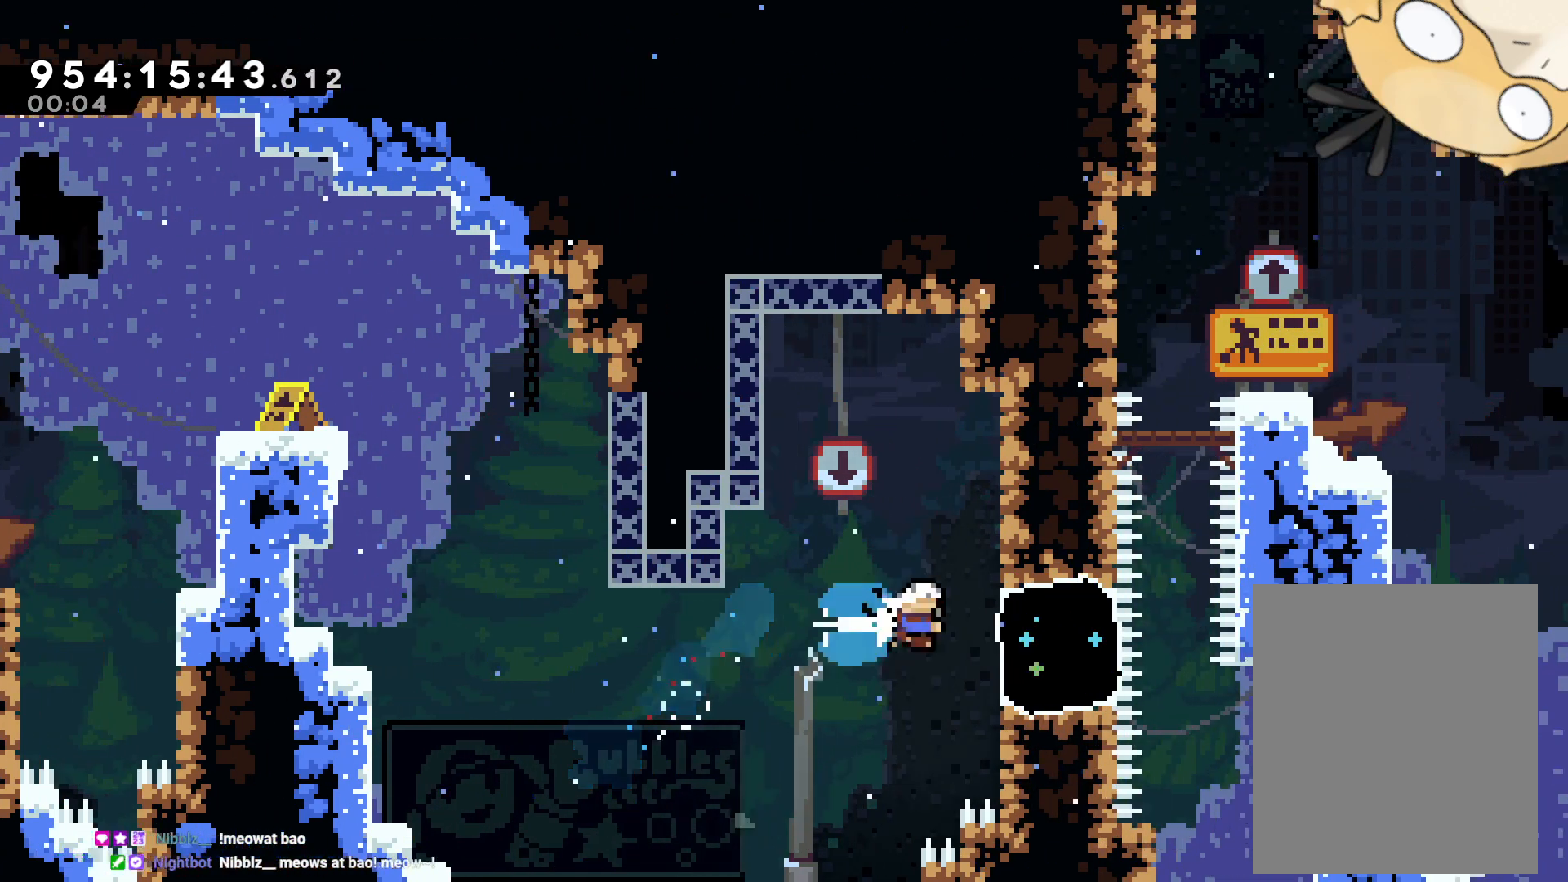
{"dt_ms": 500, "buttons": [], "left_stick": "center", "right_stick": "center", "events": [[50, "Y", "up"], [183, "DPAD_RIGHT", "up"], [200, "DPAD_UP", "down"], [217, "R2", "down"], [233, "Y", "down"], [267, "R2", "up"], [400, "DPAD_UP", "up"], [417, "Y", "up"]]}
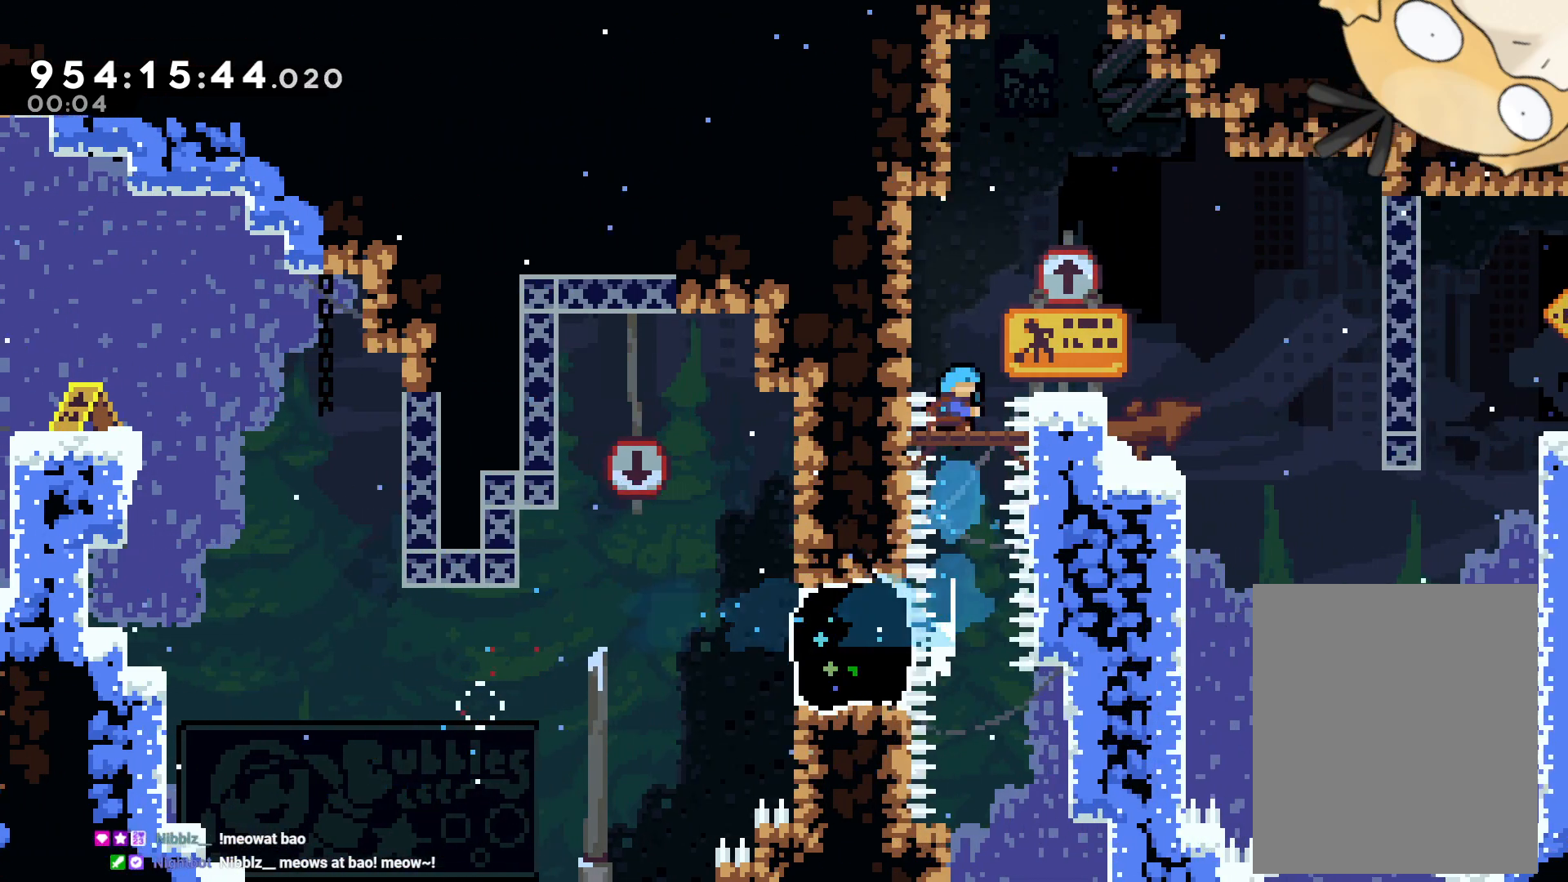
{"dt_ms": 500, "buttons": ["B", "DPAD_RIGHT"], "left_stick": "center", "right_stick": "center", "events": [[417, "B", "down"], [467, "DPAD_RIGHT", "down"]]}
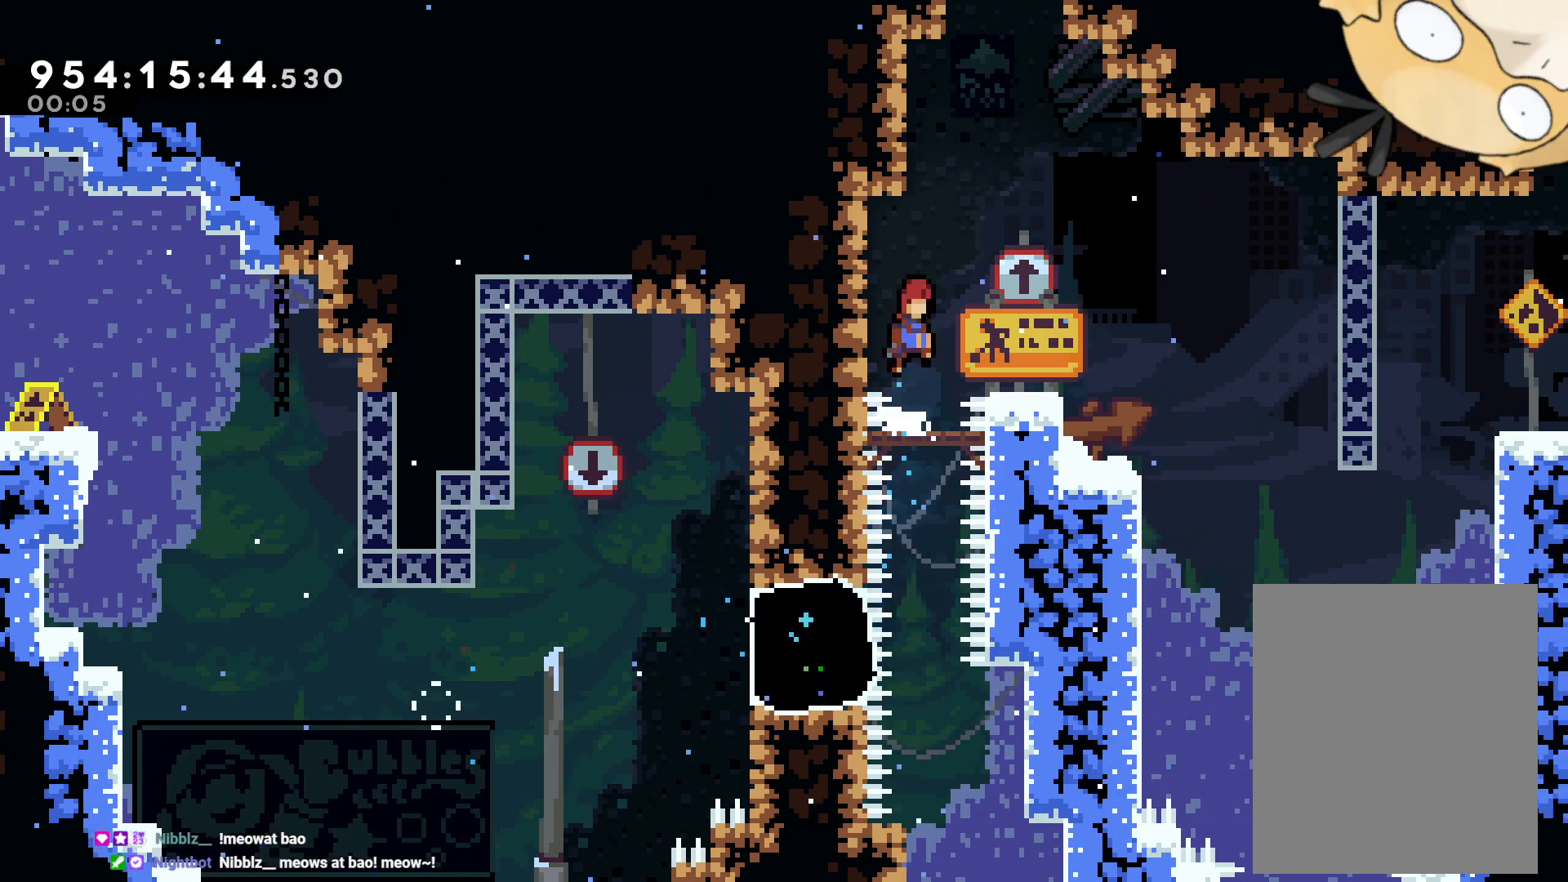
{"dt_ms": 500, "buttons": ["B"], "left_stick": "center", "right_stick": "center", "events": [[117, "B", "up"], [200, "DPAD_RIGHT", "up"], [367, "DPAD_RIGHT", "down"], [433, "B", "down"], [450, "DPAD_RIGHT", "up"]]}
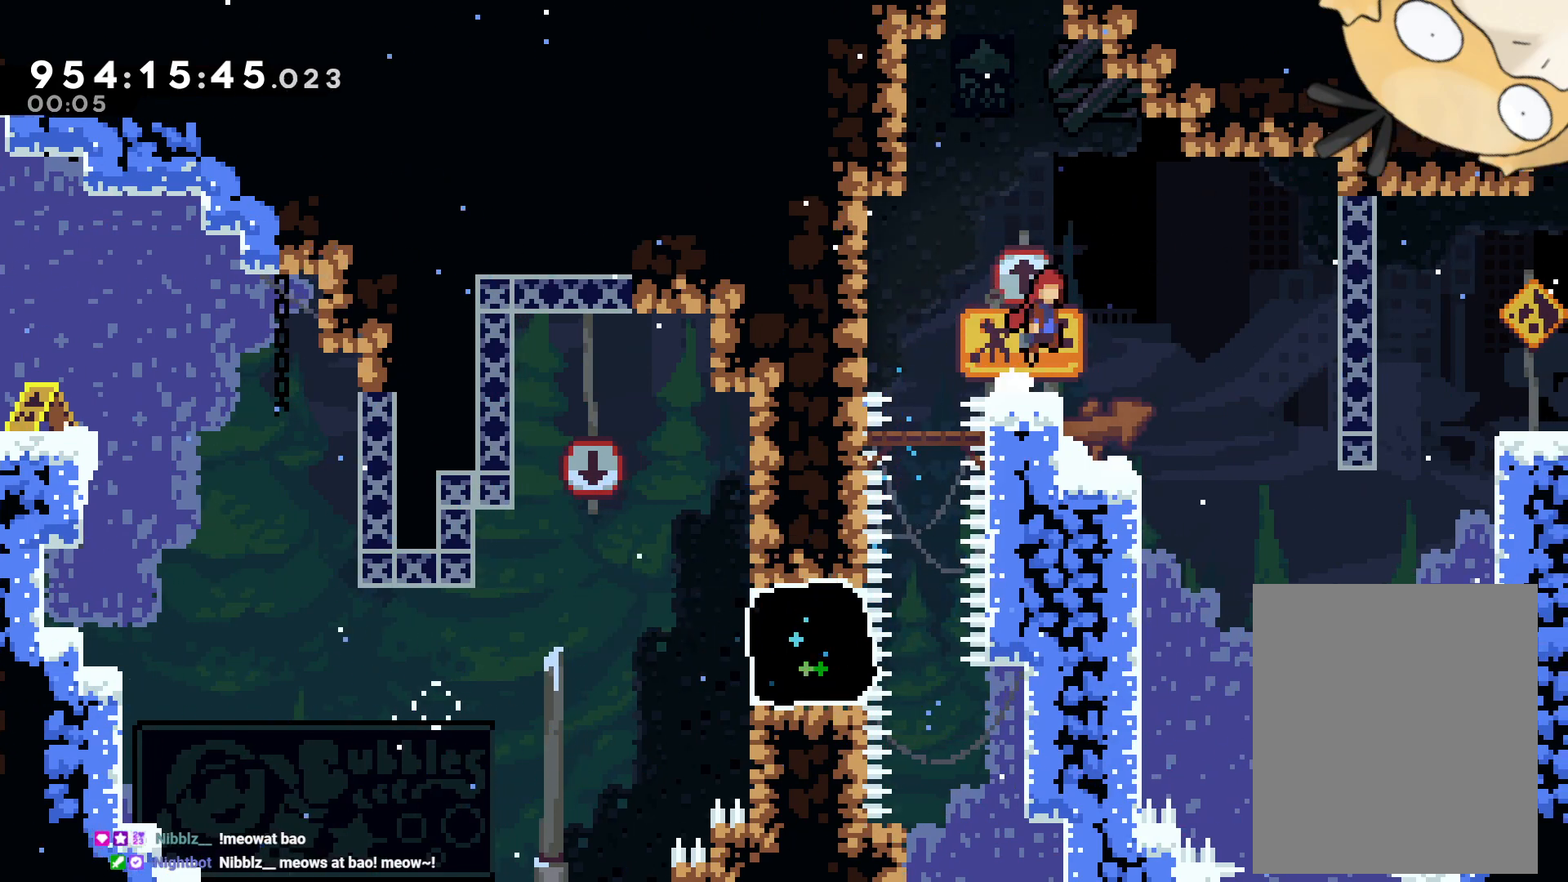
{"dt_ms": 500, "buttons": [], "left_stick": "center", "right_stick": "center", "events": [[283, "DPAD_UP", "down"], [300, "Y", "down"], [350, "B", "up"], [433, "DPAD_UP", "up"], [450, "Y", "up"]]}
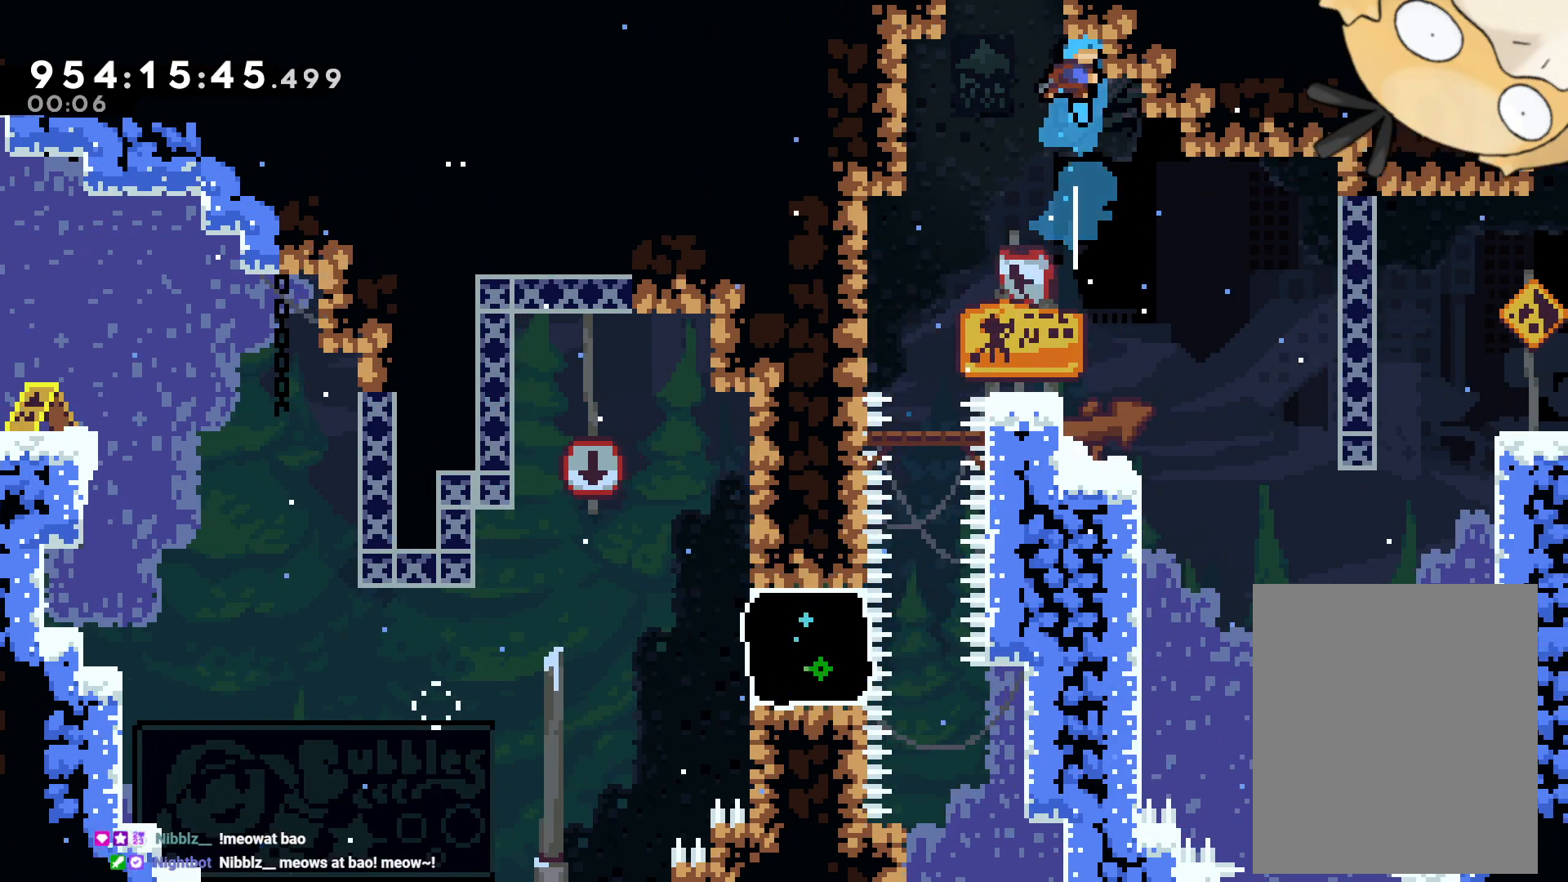
{"dt_ms": 500, "buttons": ["B"], "left_stick": "center", "right_stick": "center", "events": [[17, "B", "down"]]}
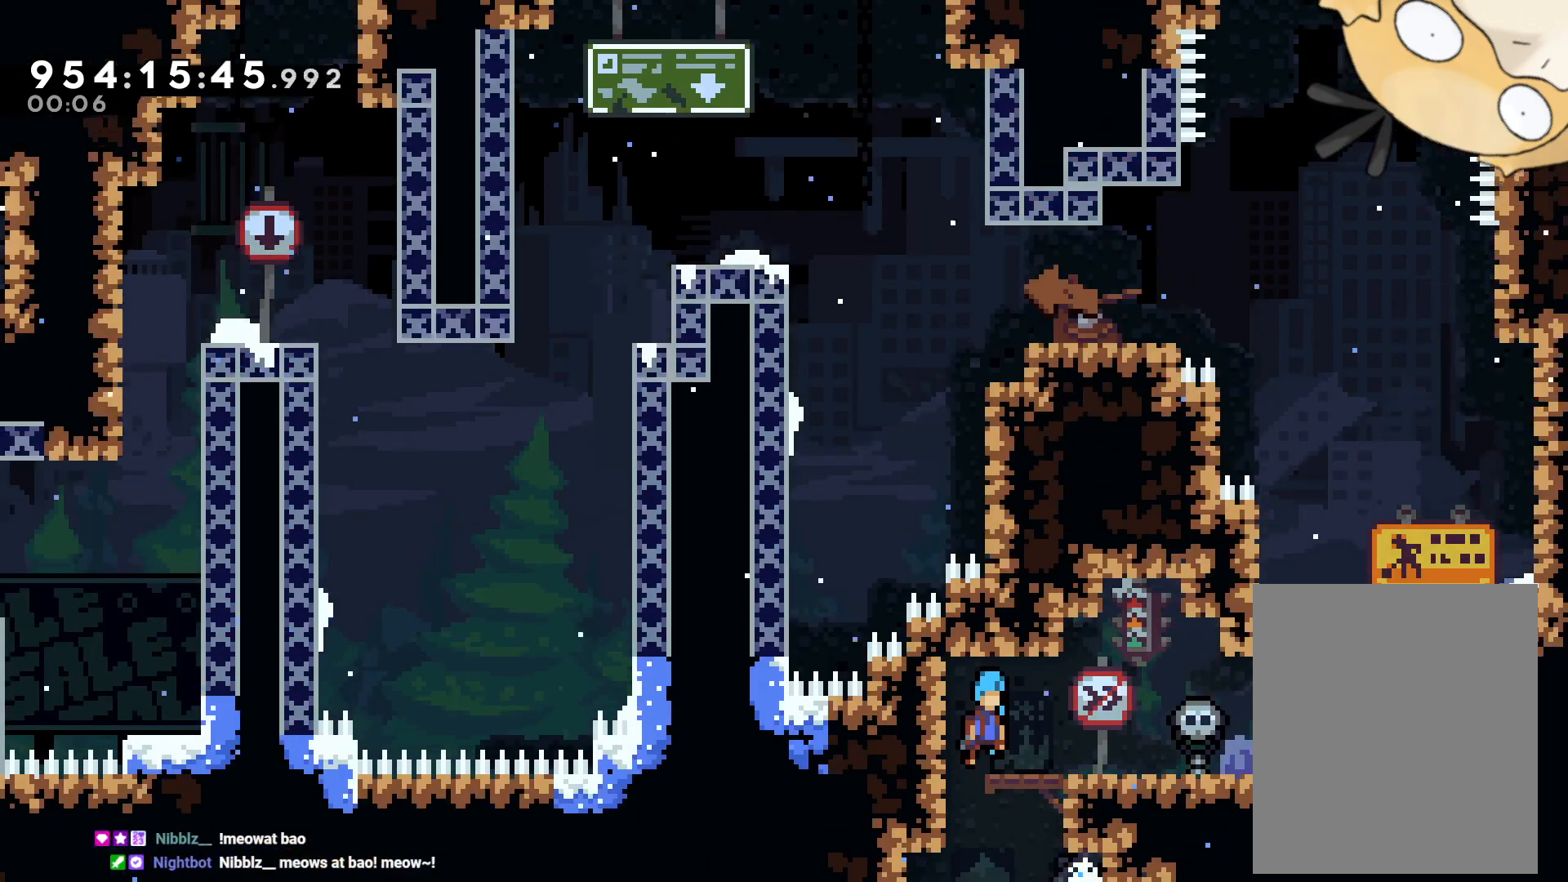
{"dt_ms": 500, "buttons": ["DPAD_RIGHT"], "left_stick": "center", "right_stick": "center", "events": [[217, "DPAD_RIGHT", "down"], [367, "B", "up"]]}
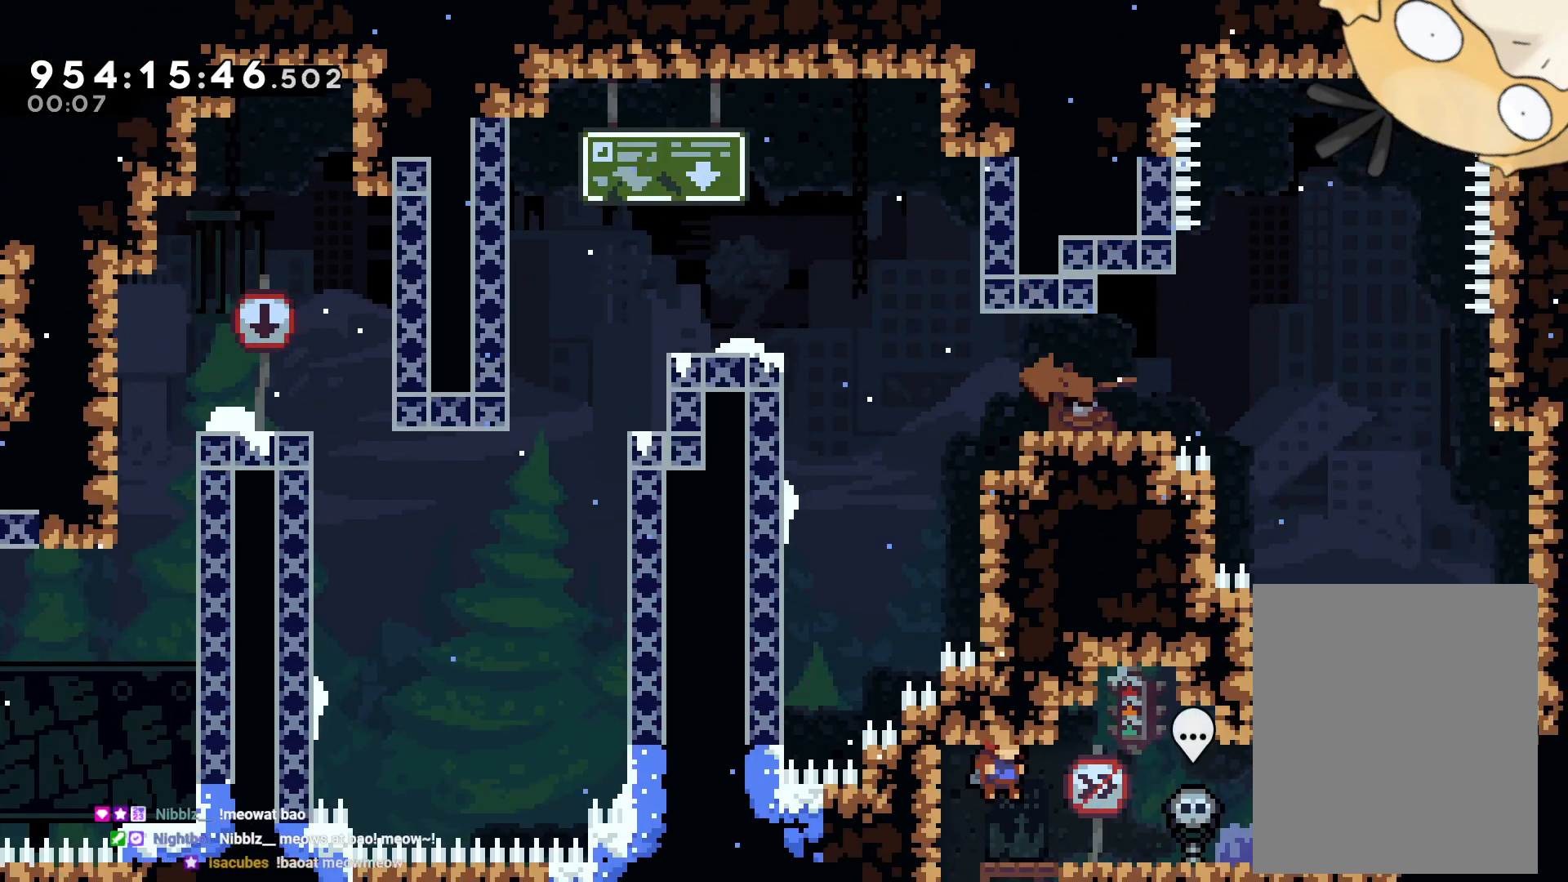
{"dt_ms": 500, "buttons": ["DPAD_RIGHT"], "left_stick": "center", "right_stick": "center", "events": []}
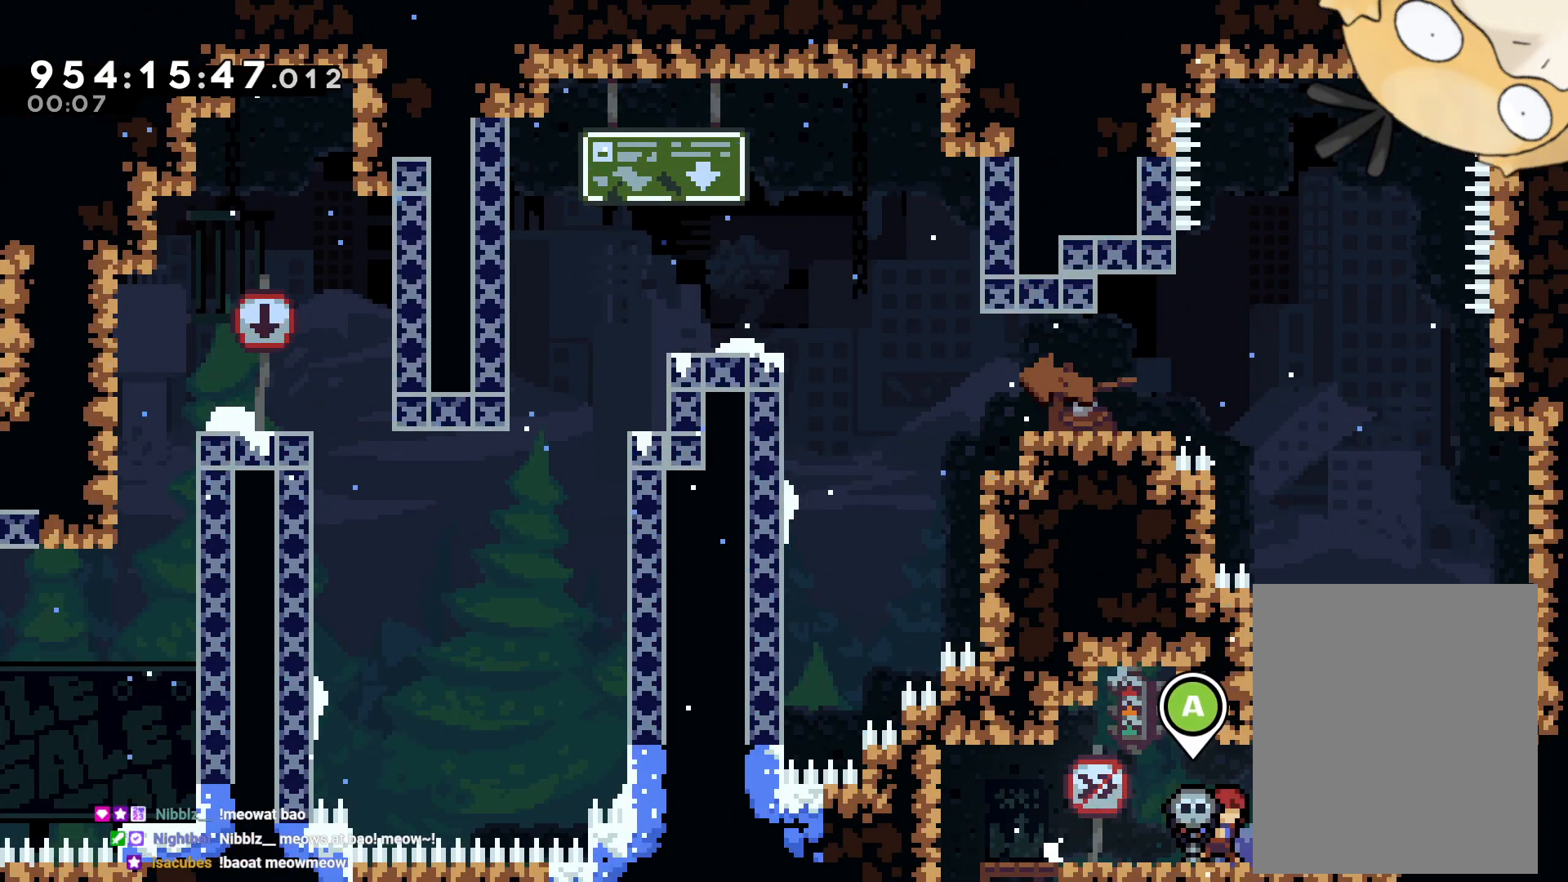
{"dt_ms": 500, "buttons": ["B"], "left_stick": "center", "right_stick": "center"}
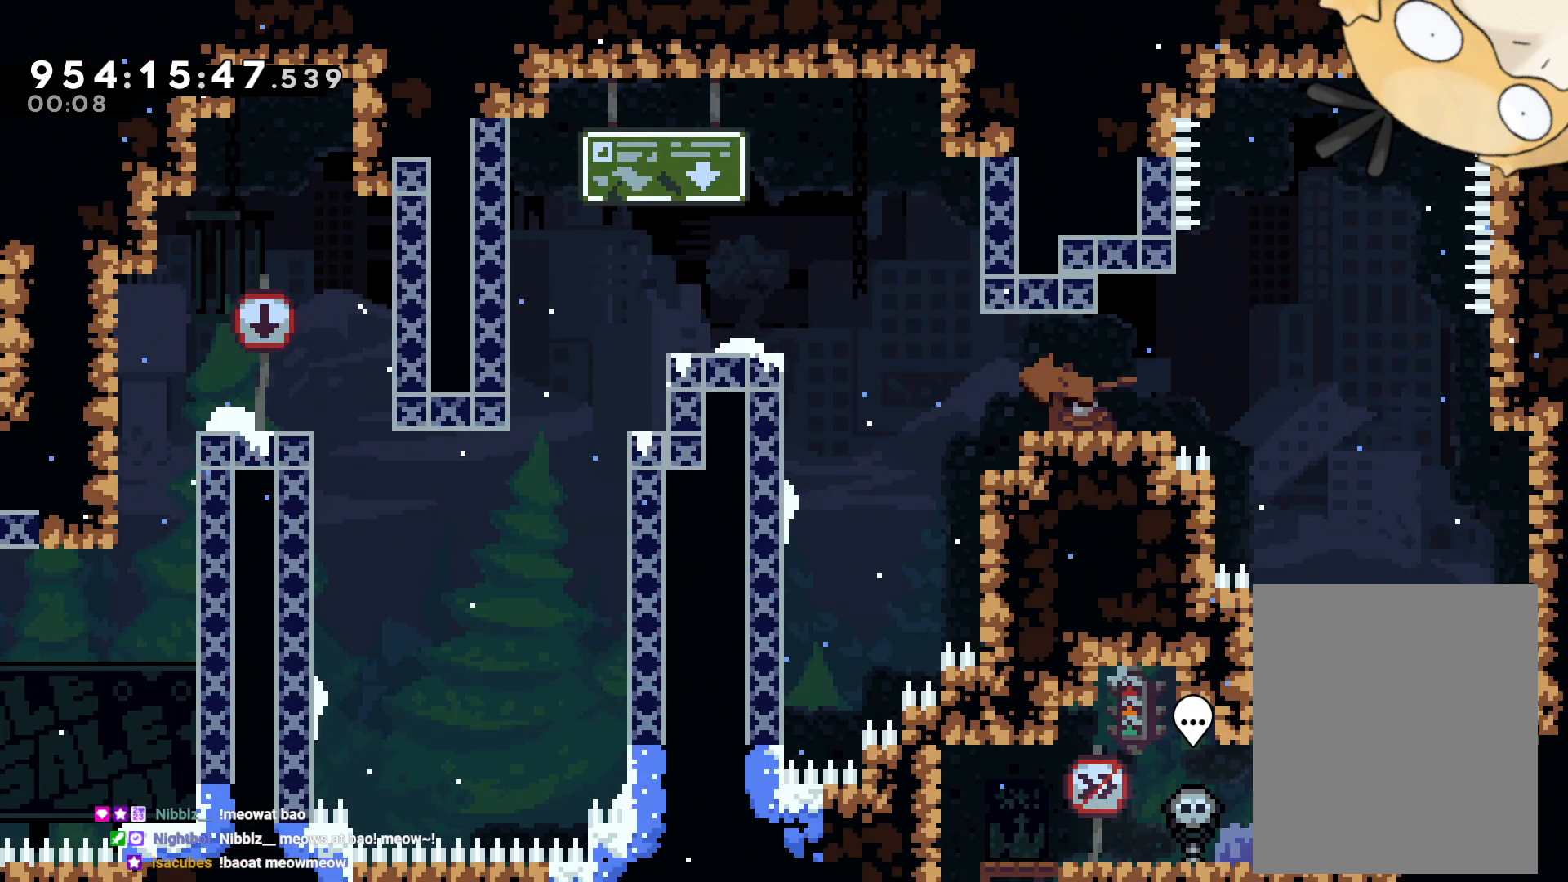
{"dt_ms": 500, "buttons": ["L2", "DPAD_UP"], "left_stick": "center", "right_stick": "center"}
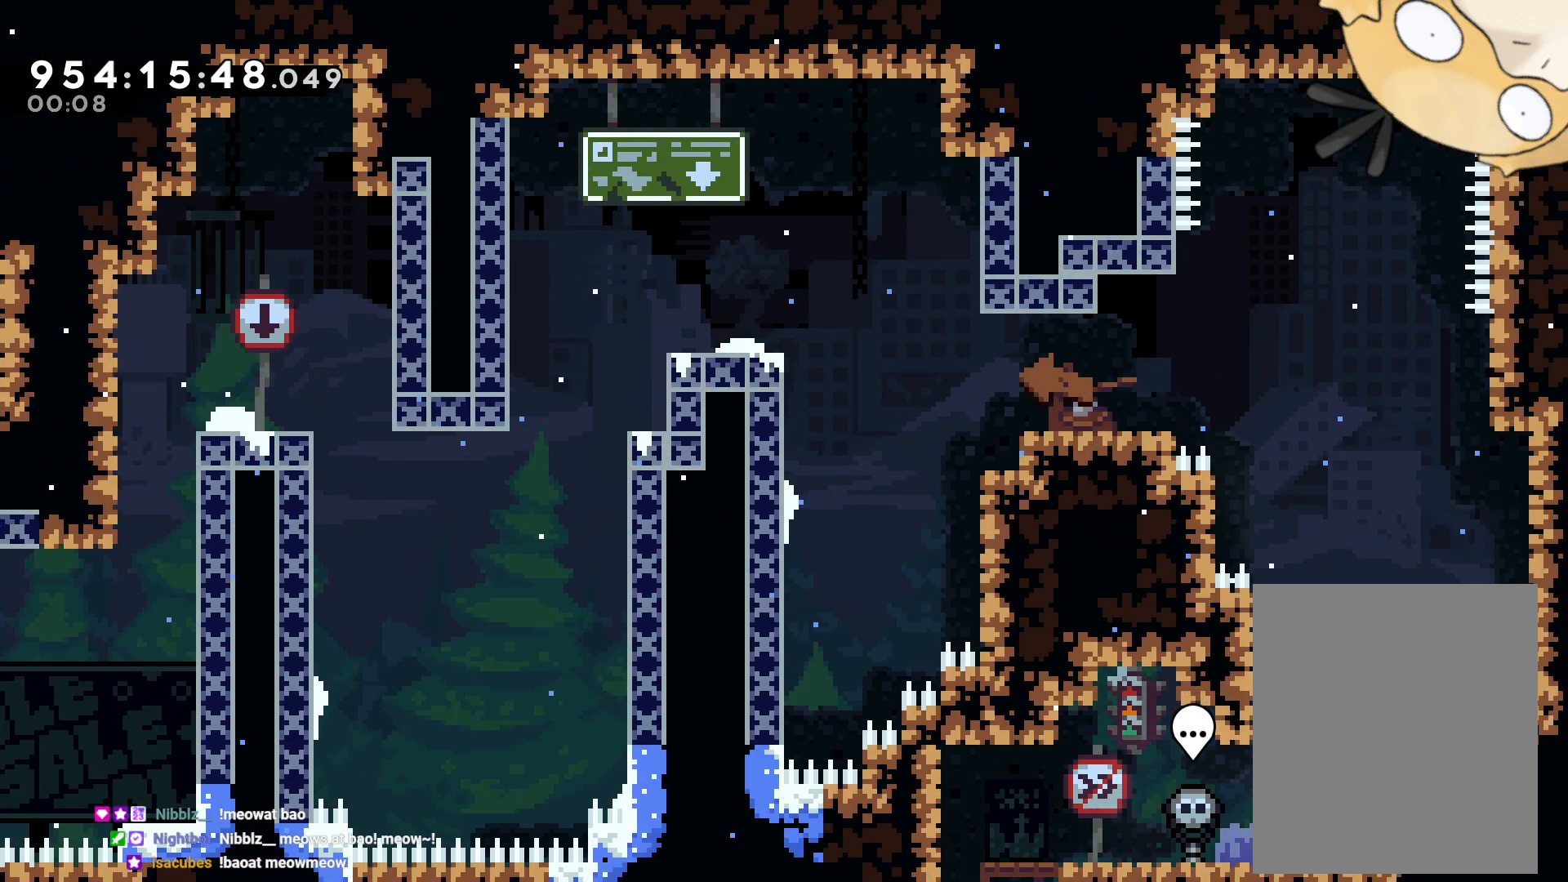
{"dt_ms": 1000, "buttons": ["DPAD_LEFT"], "left_stick": "center", "right_stick": "center"}
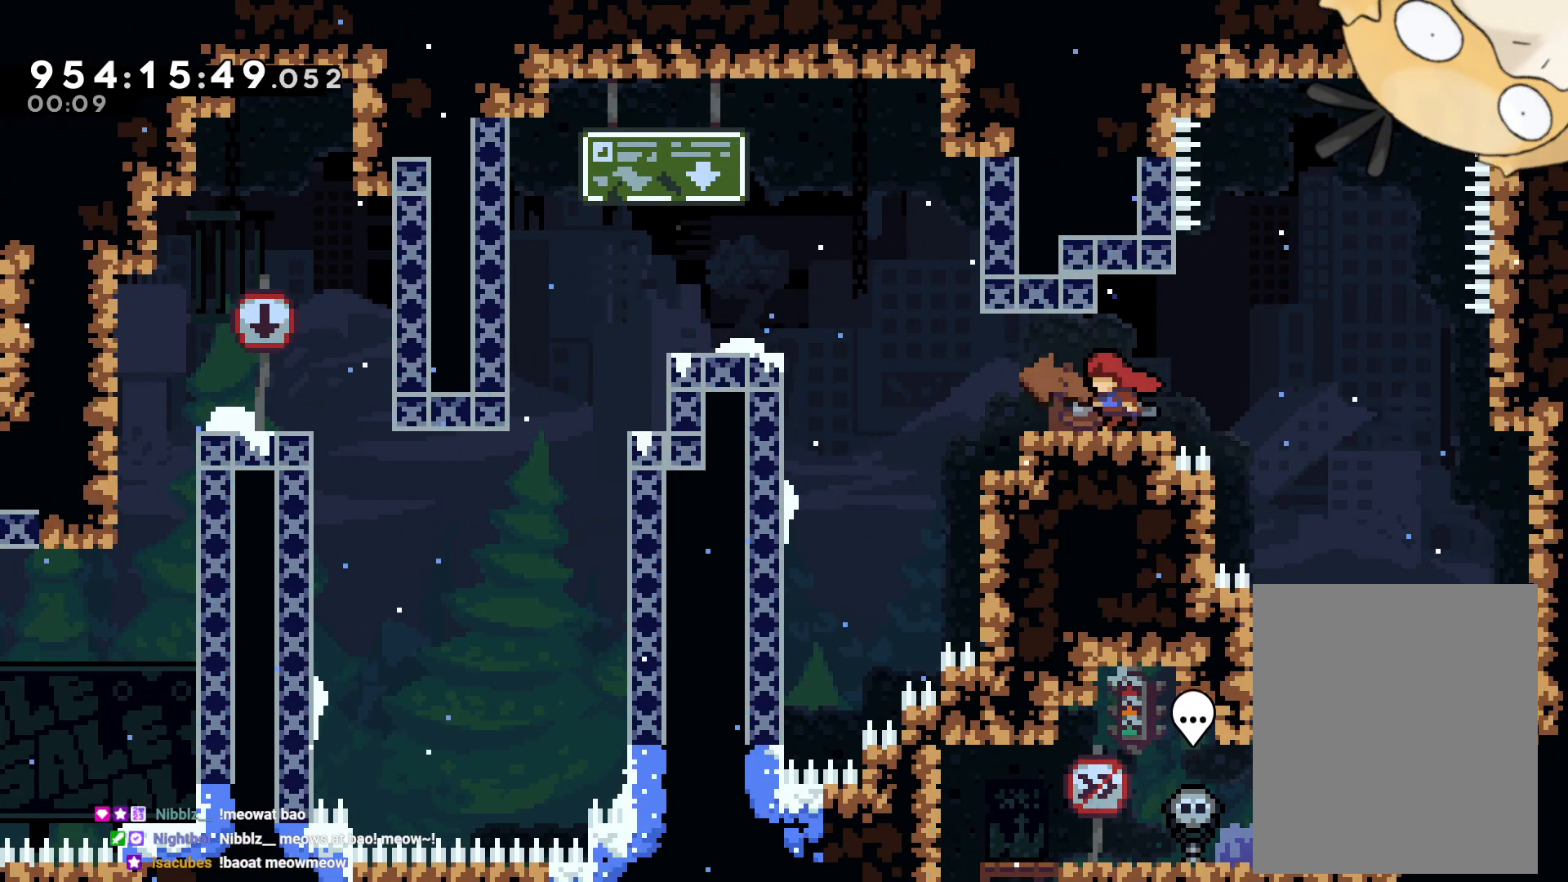
{"dt_ms": 500, "buttons": ["B", "L2", "DPAD_LEFT"], "left_stick": "center", "right_stick": "center"}
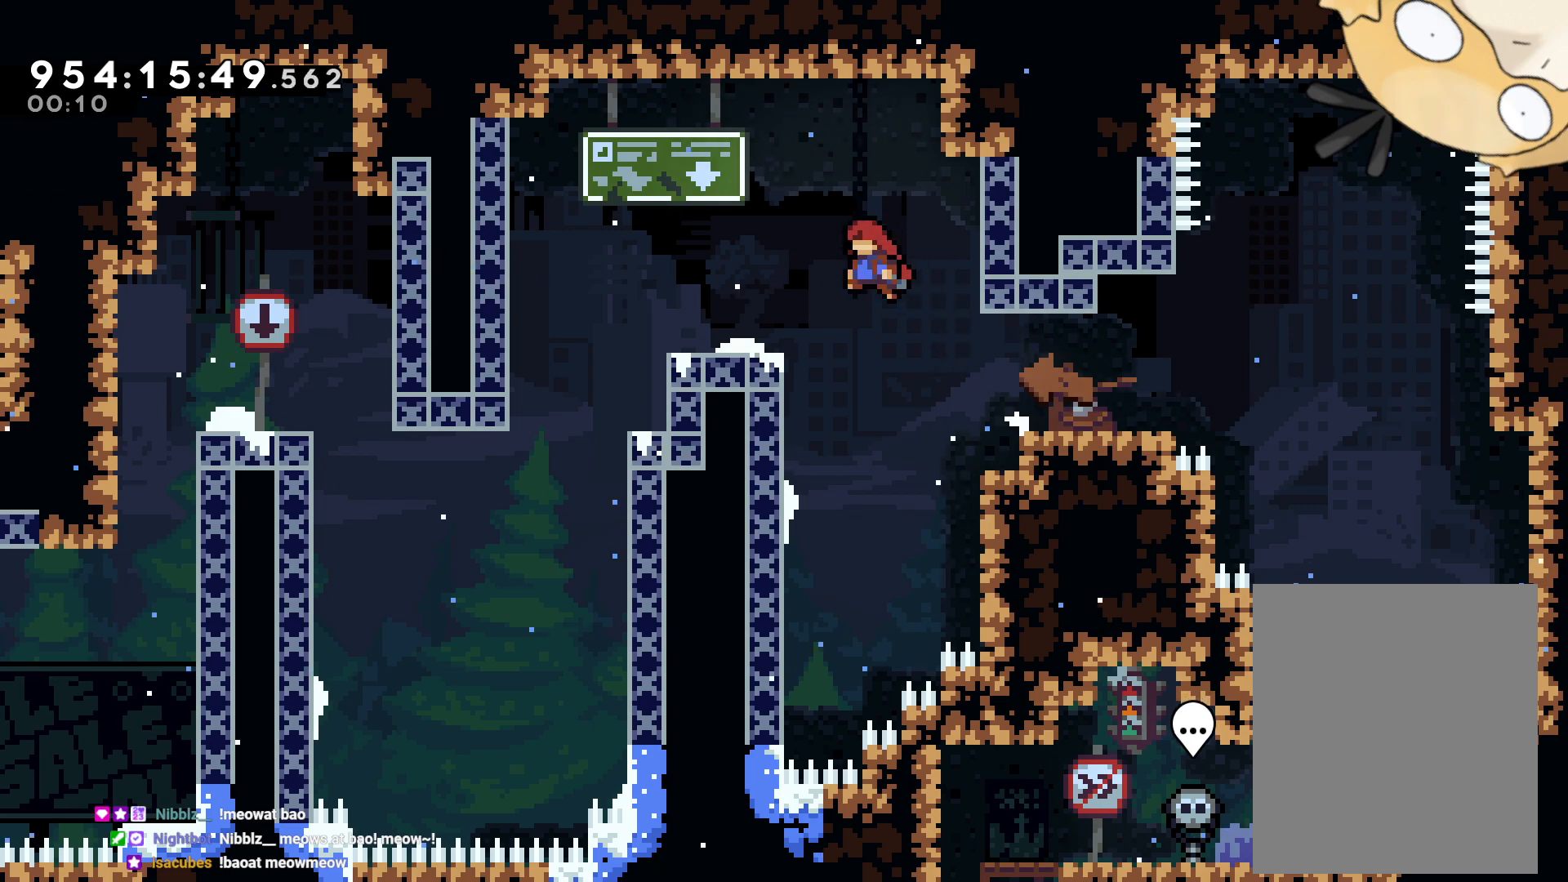
{"dt_ms": 500, "buttons": ["DPAD_DOWN", "DPAD_LEFT"], "left_stick": "center", "right_stick": "center", "events": [[83, "B", "up"], [233, "B", "down"], [367, "B", "up"], [417, "L2", "up"], [500, "DPAD_DOWN", "down"]]}
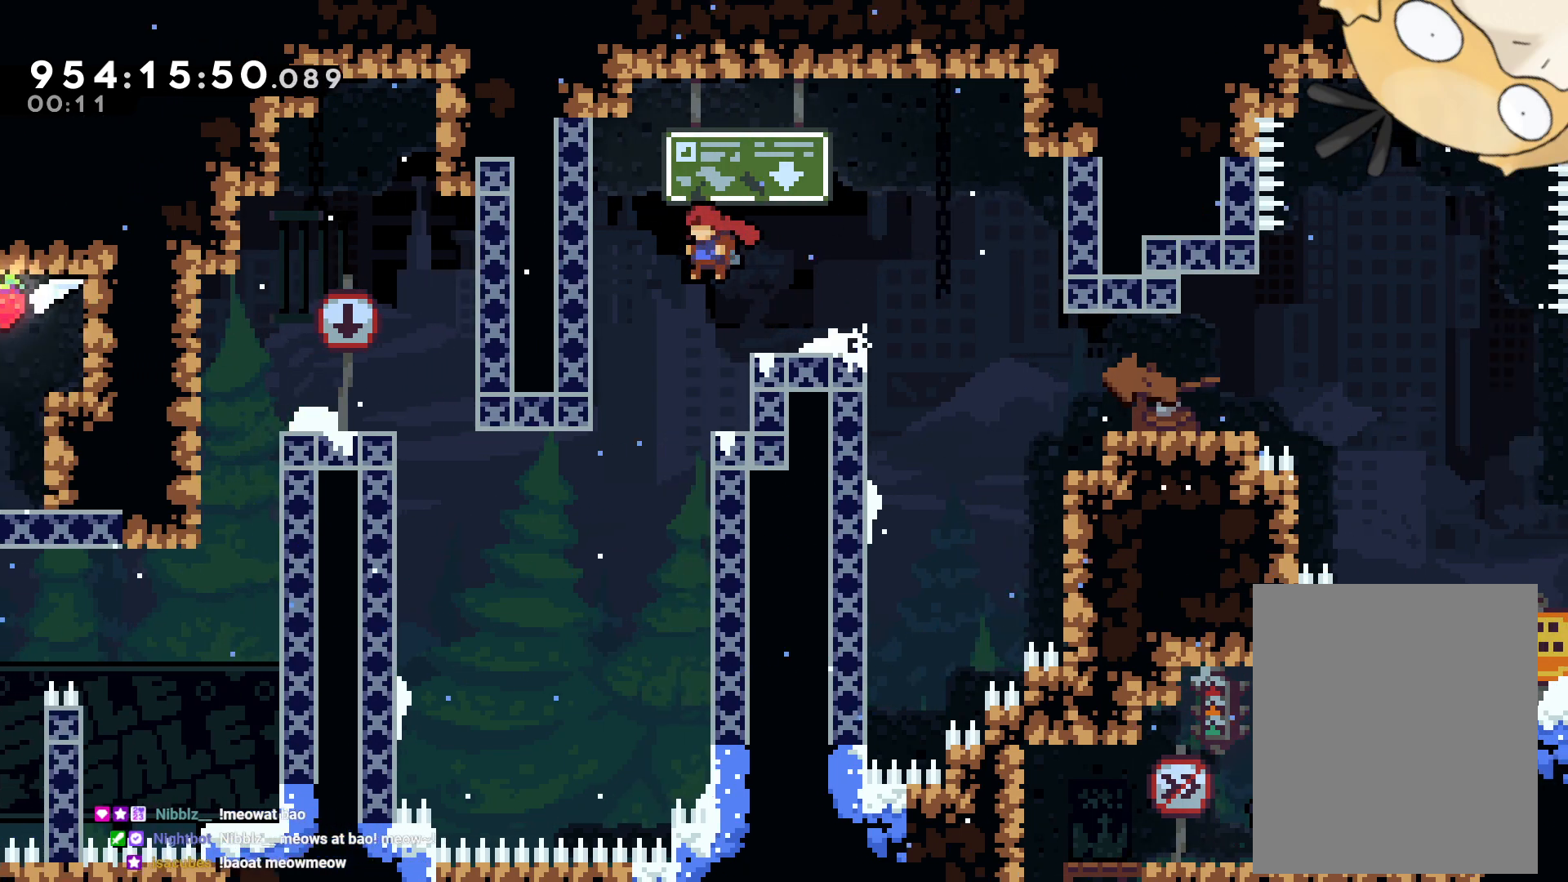
{"dt_ms": 500, "buttons": ["DPAD_LEFT"], "left_stick": "center", "right_stick": "center", "events": [[33, "DPAD_DOWN", "up"], [83, "DPAD_LEFT", "up"], [83, "left_stick", "left"], [200, "left_stick", "center"], [300, "DPAD_RIGHT", "down"], [450, "DPAD_DOWN", "down"], [450, "DPAD_RIGHT", "up"], [467, "DPAD_LEFT", "down"], [483, "DPAD_DOWN", "up"]]}
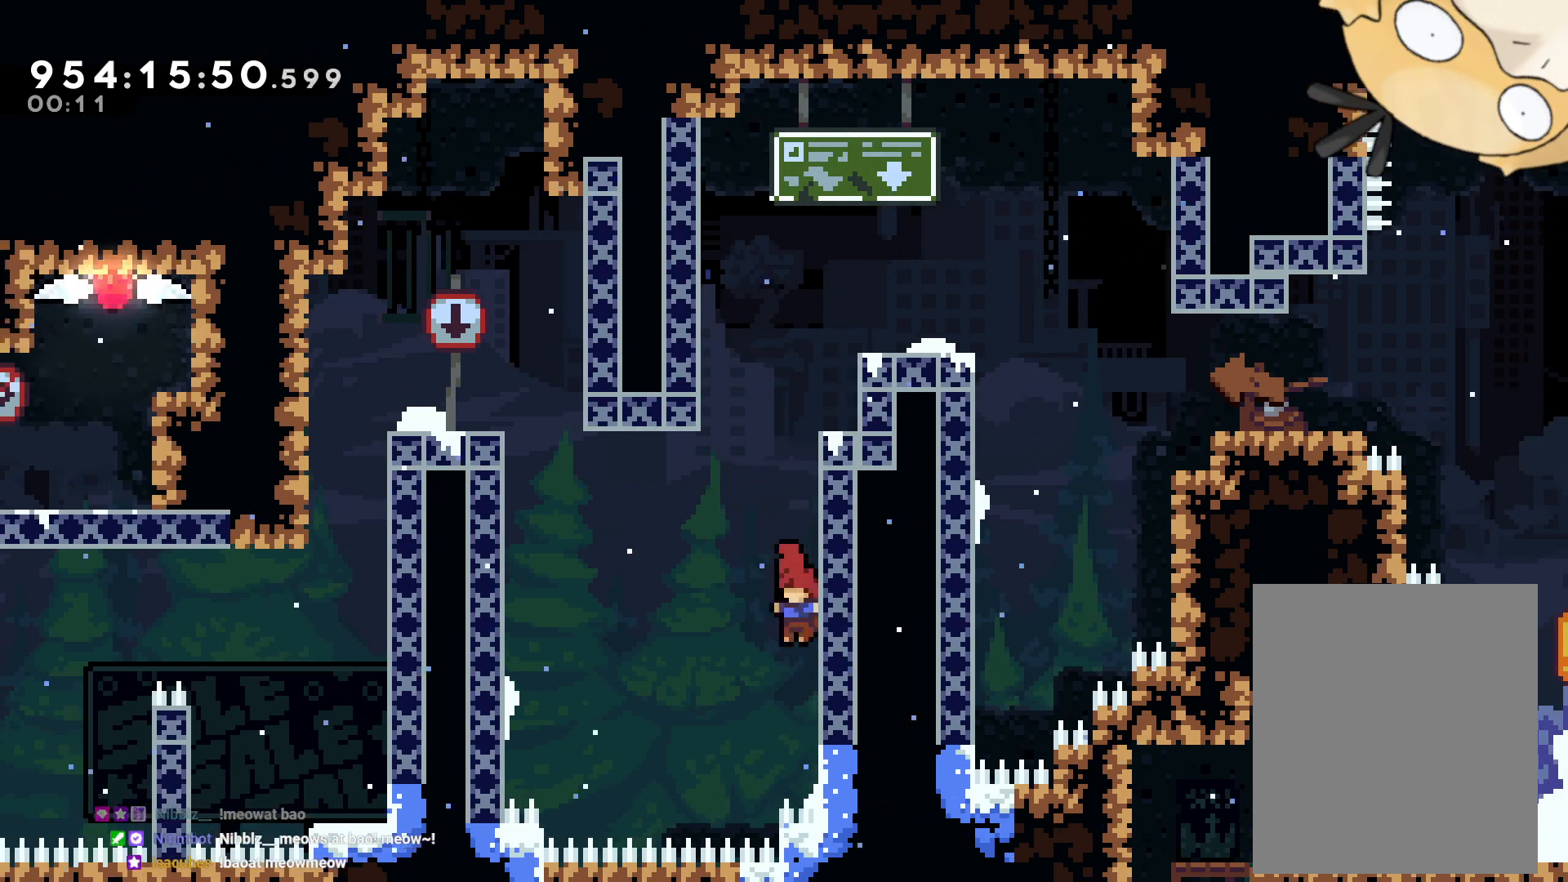
{"dt_ms": 500, "buttons": ["B", "L2", "DPAD_LEFT"], "left_stick": "center", "right_stick": "center", "events": [[33, "B", "down"], [317, "X", "down"], [383, "A", "down"], [417, "L2", "down"], [417, "X", "up"], [433, "A", "up"]]}
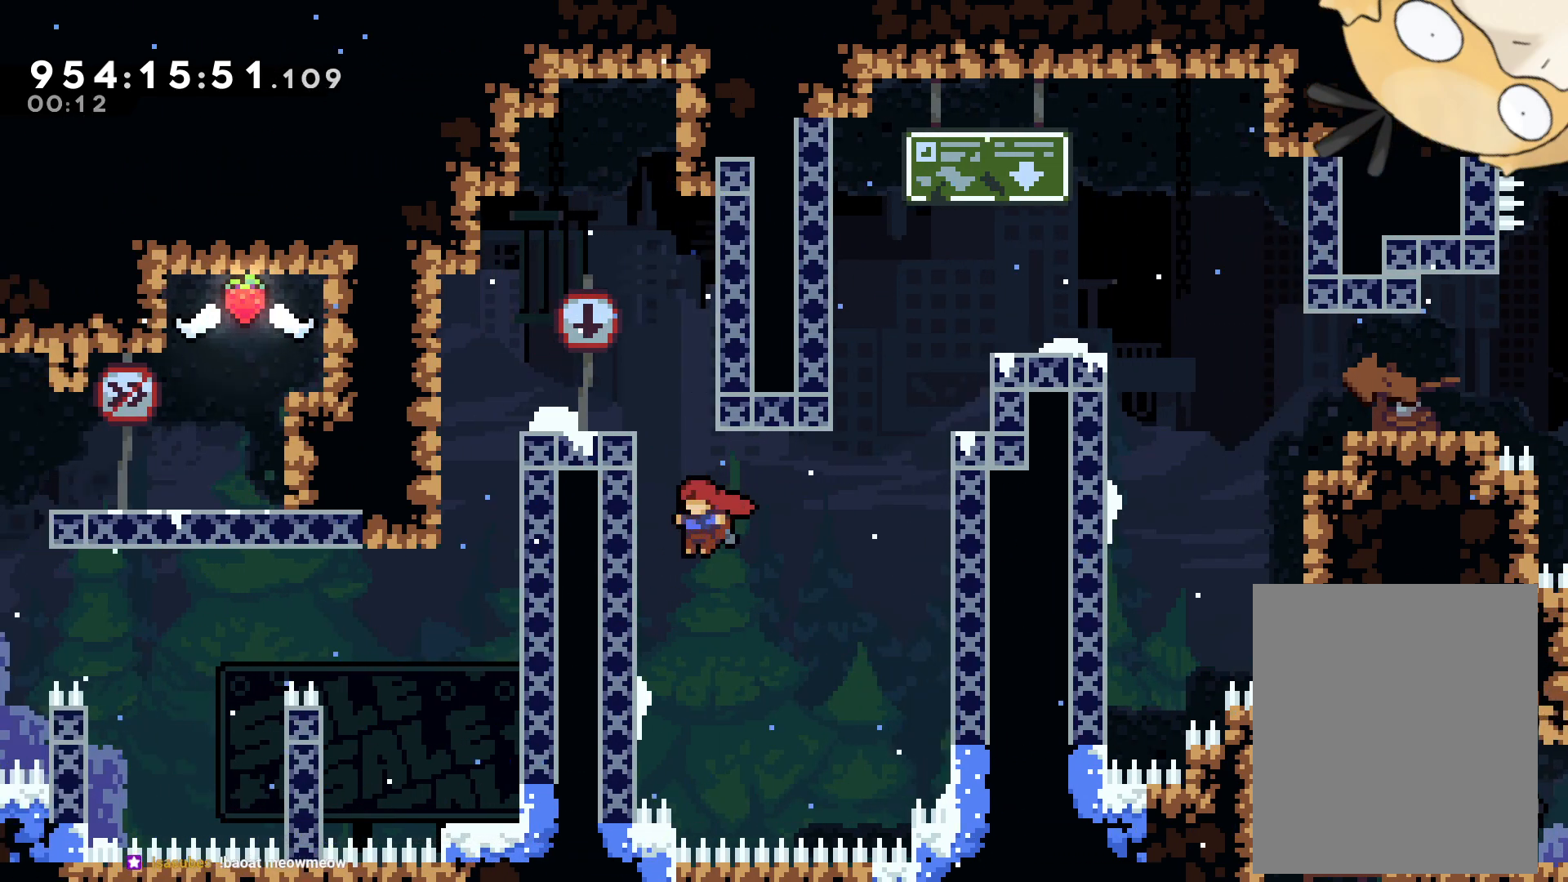
{"dt_ms": 1000, "buttons": ["DPAD_LEFT"], "left_stick": "center", "right_stick": "center"}
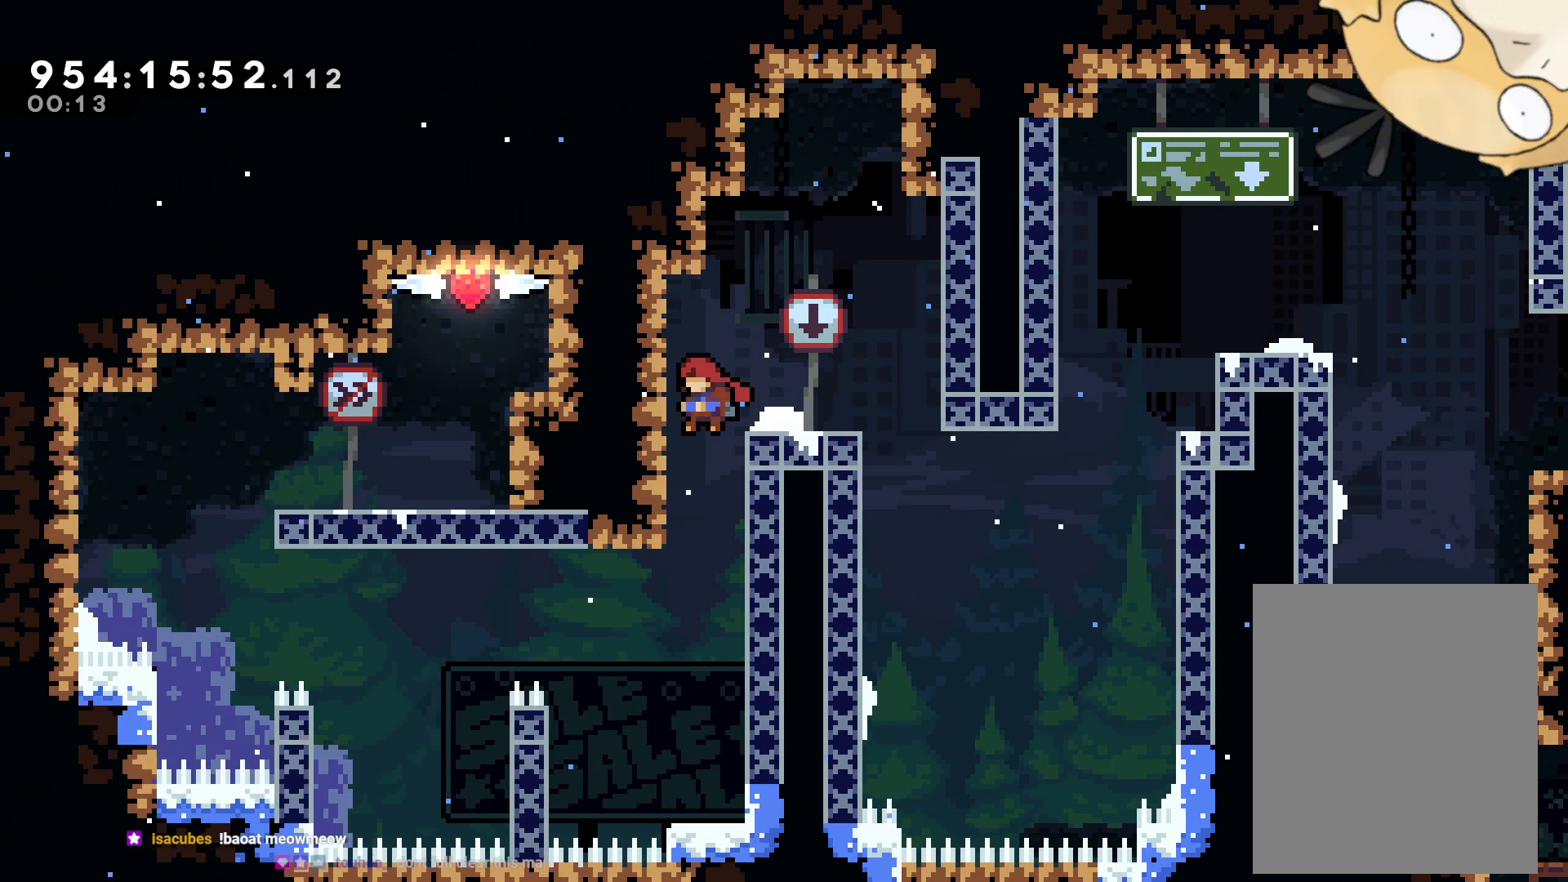
{"dt_ms": 500, "buttons": ["DPAD_RIGHT"], "left_stick": "center", "right_stick": "center", "events": [[167, "DPAD_LEFT", "up"], [200, "right_stick", "down-right"], [267, "right_stick", "left"], [317, "right_stick", "center"], [350, "DPAD_RIGHT", "down"]]}
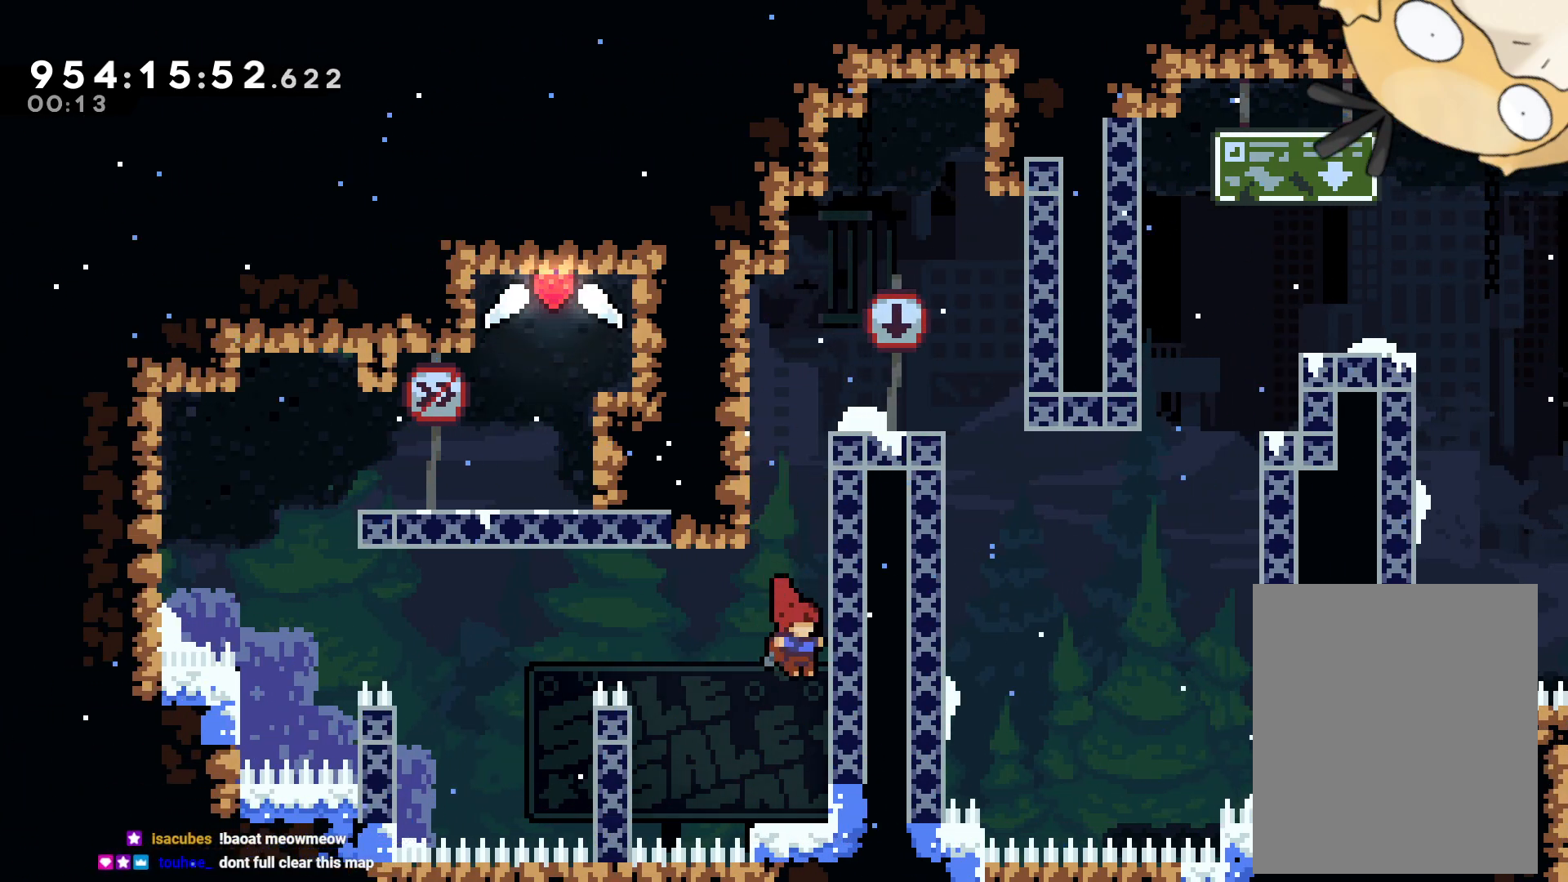
{"dt_ms": 500, "buttons": ["B"], "left_stick": "center", "right_stick": "center", "events": [[67, "DPAD_RIGHT", "up"], [83, "DPAD_LEFT", "down"], [83, "right_stick", "left"], [133, "B", "down"], [200, "DPAD_LEFT", "up"], [217, "right_stick", "center"]]}
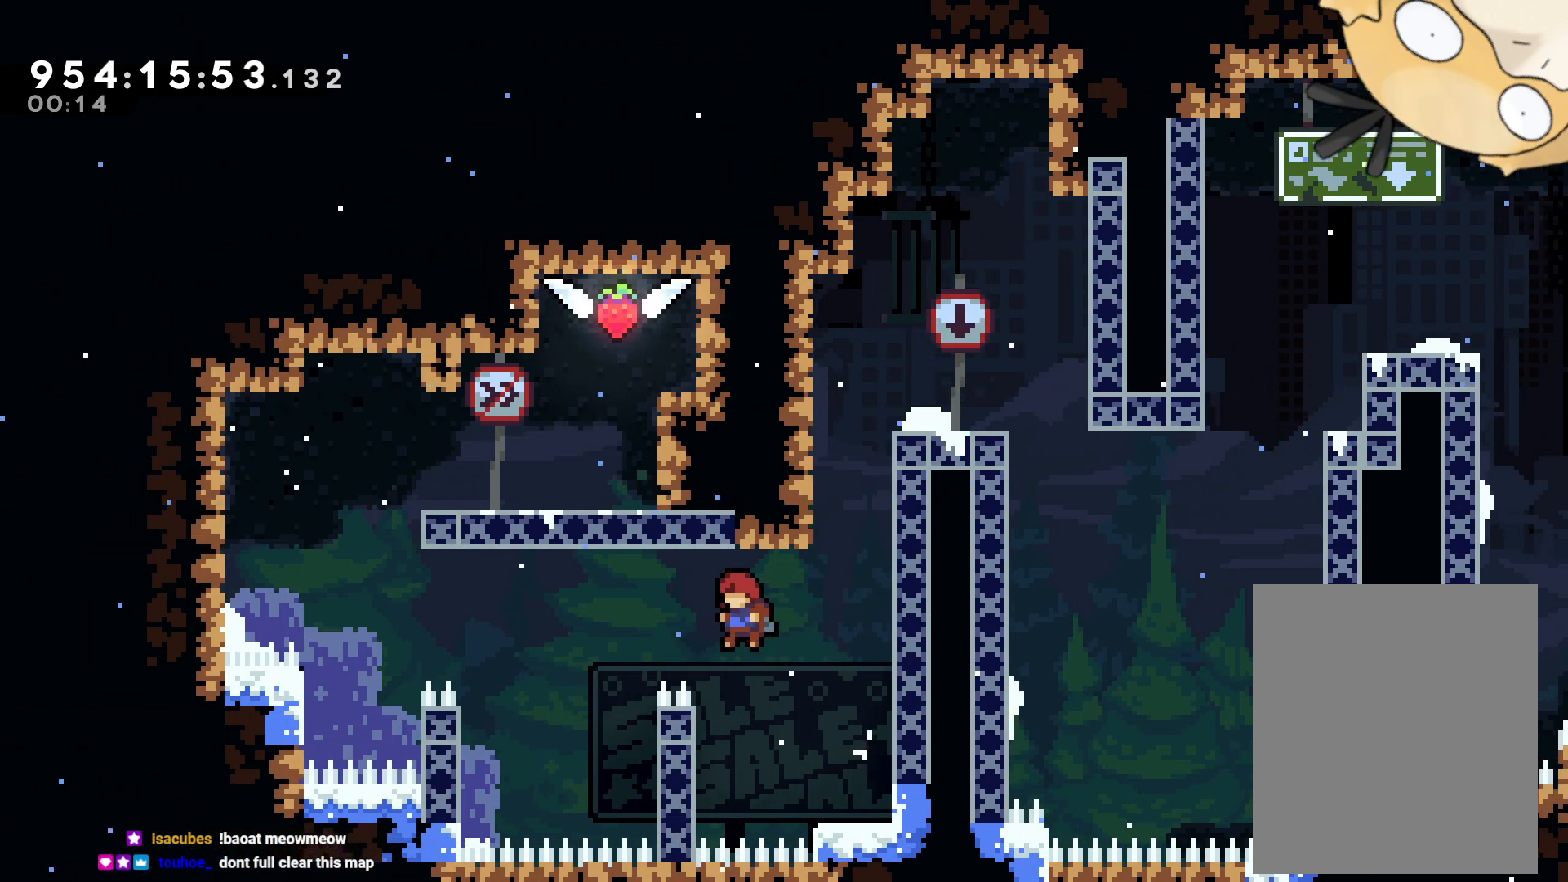
{"dt_ms": 500, "buttons": ["L2", "DPAD_UP", "DPAD_LEFT"], "left_stick": "center", "right_stick": "center", "events": [[33, "DPAD_DOWN", "down"], [83, "DPAD_DOWN", "up"], [100, "DPAD_LEFT", "down"], [200, "L2", "down"], [233, "B", "up"], [233, "DPAD_UP", "down"]]}
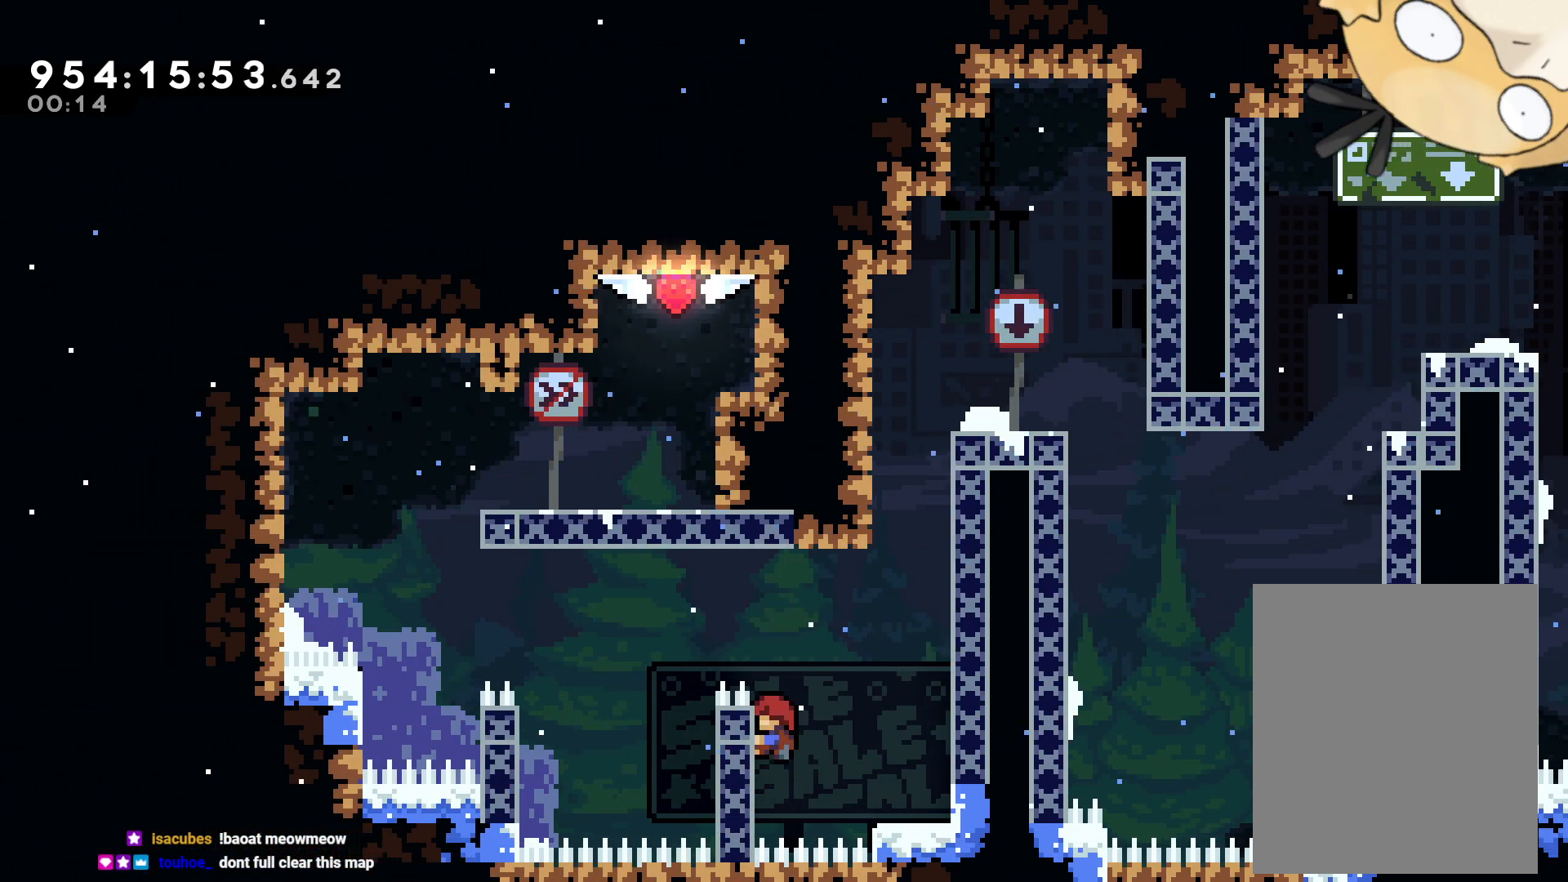
{"dt_ms": 500, "buttons": ["B"], "left_stick": "center", "right_stick": "center", "events": [[117, "B", "down"], [233, "DPAD_UP", "up"], [267, "L2", "up"], [417, "DPAD_LEFT", "up"]]}
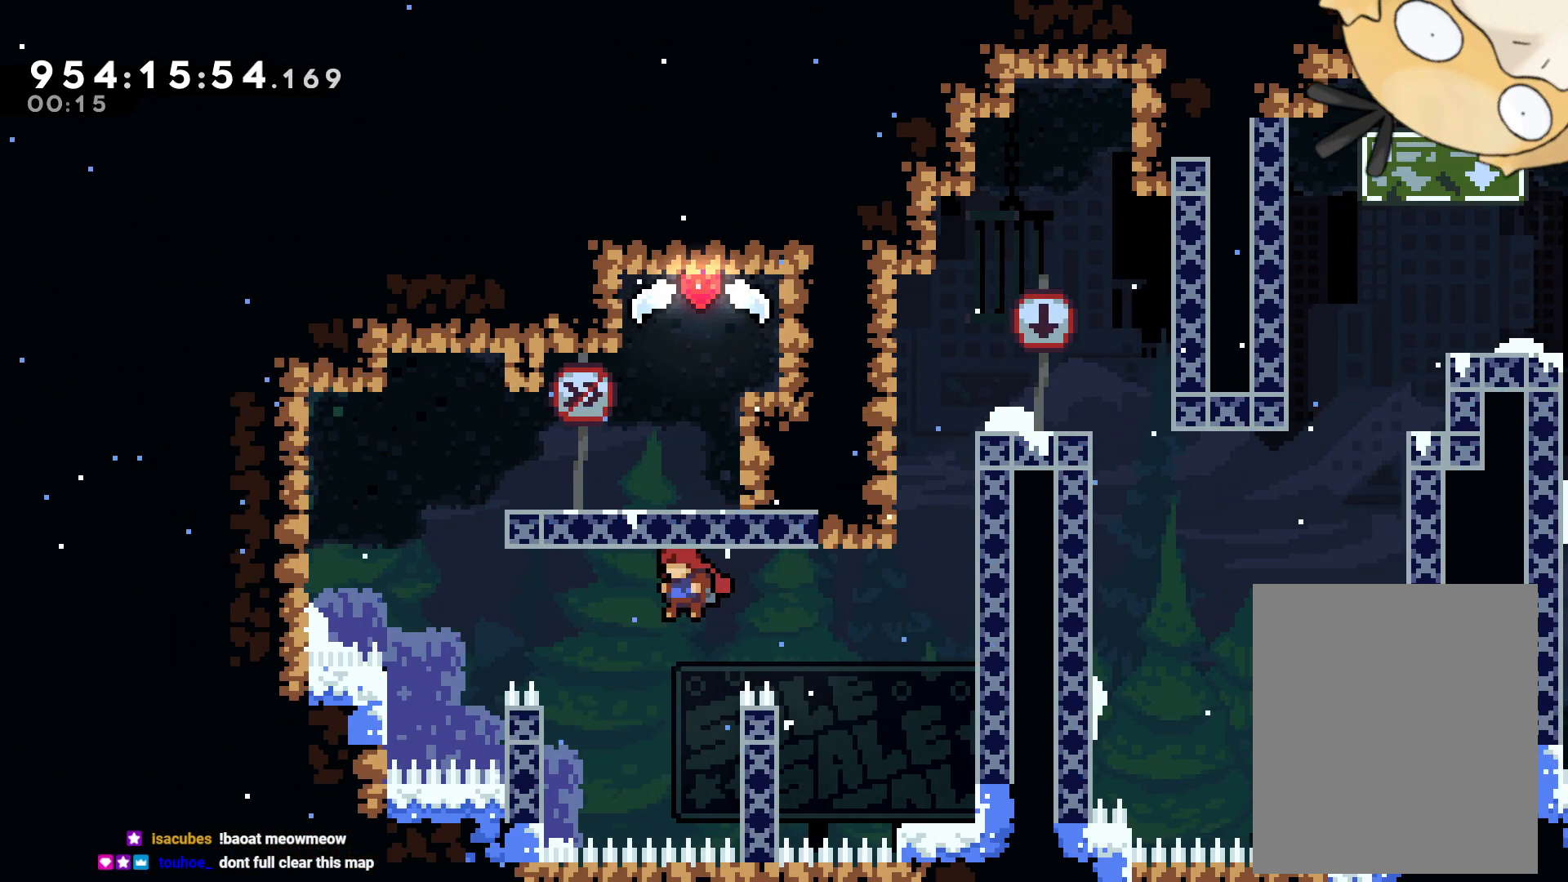
{"dt_ms": 500, "buttons": ["B", "L2"], "left_stick": "center", "right_stick": "center", "events": [[17, "B", "up"], [133, "DPAD_RIGHT", "down"], [300, "L2", "down"], [317, "DPAD_RIGHT", "up"], [333, "DPAD_UP", "down"], [350, "DPAD_LEFT", "down"], [367, "B", "down"], [433, "DPAD_UP", "up"], [500, "DPAD_LEFT", "up"]]}
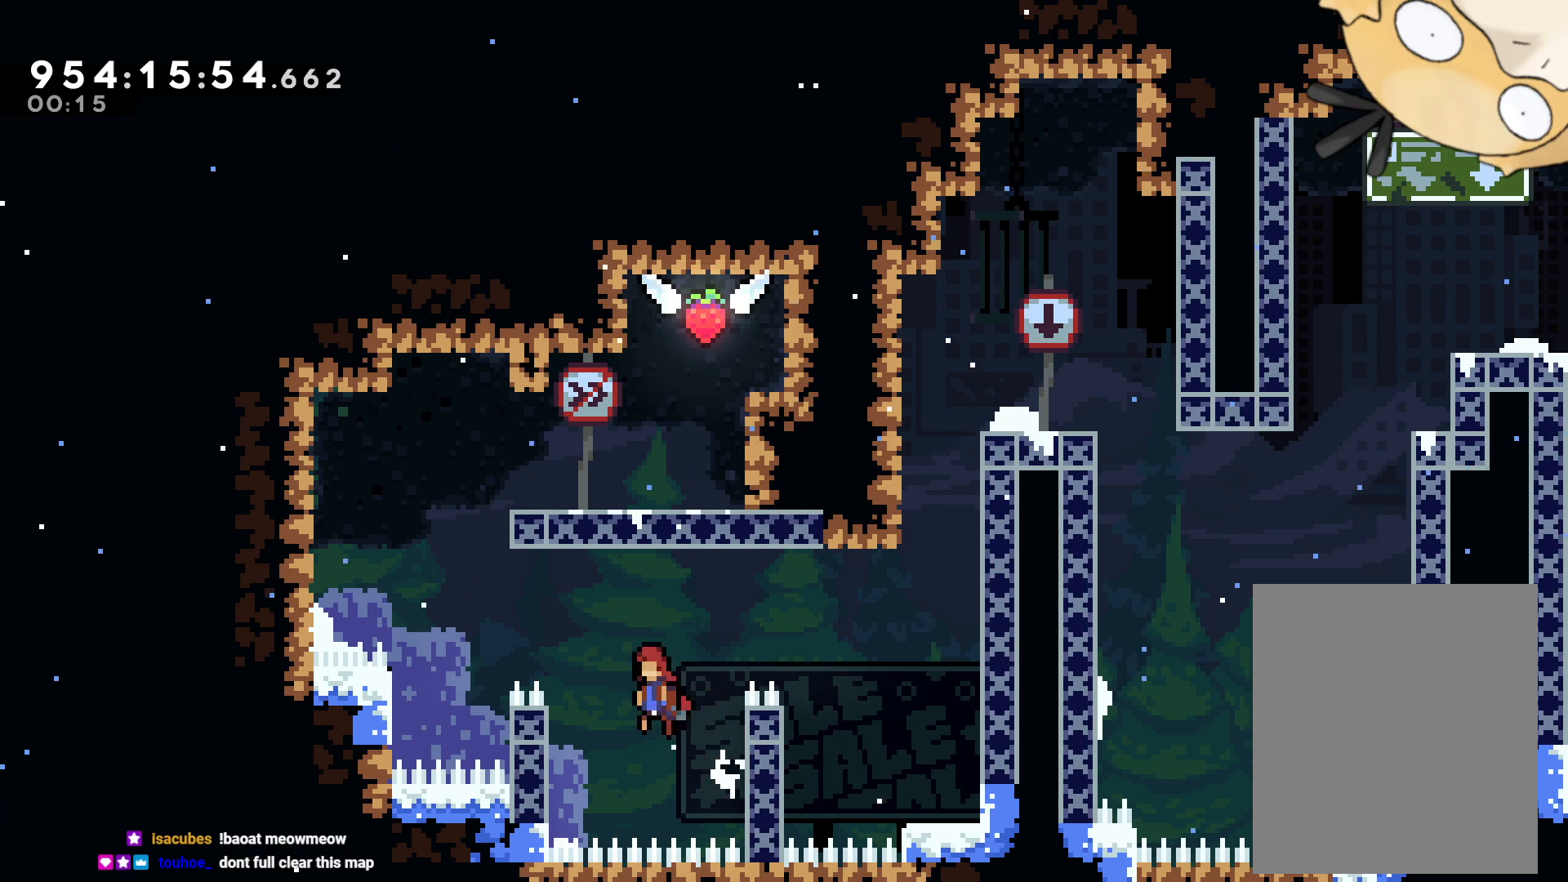
{"dt_ms": 500, "buttons": ["L2", "DPAD_UP", "DPAD_LEFT"], "left_stick": "center", "right_stick": "center", "events": [[17, "L2", "up"], [333, "DPAD_LEFT", "down"], [383, "L2", "down"], [467, "B", "up"], [500, "DPAD_UP", "down"]]}